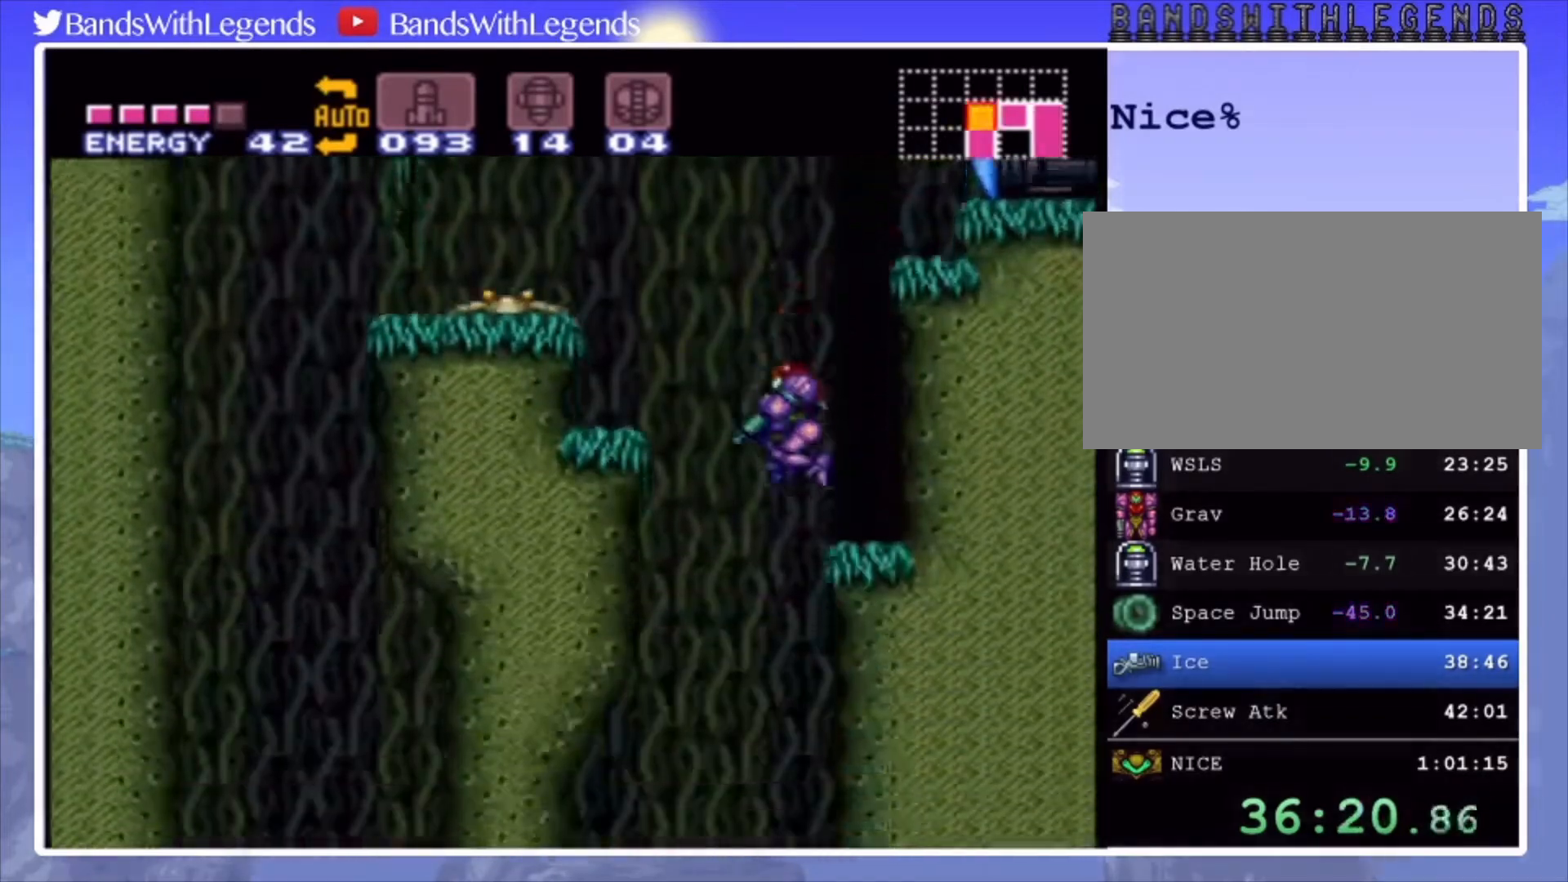
Gameplay with a controller (PlayStation layout); each line is a JSON object with the inputs held at the frame after it. "events" lists button and stick changes between this image and that frame as [ms after this image, input, new state], when the widget could be followed in between. Not read: L3 R3.
{"buttons": ["SQUARE", "L2"], "events": [[500, "SQUARE", "down"]]}
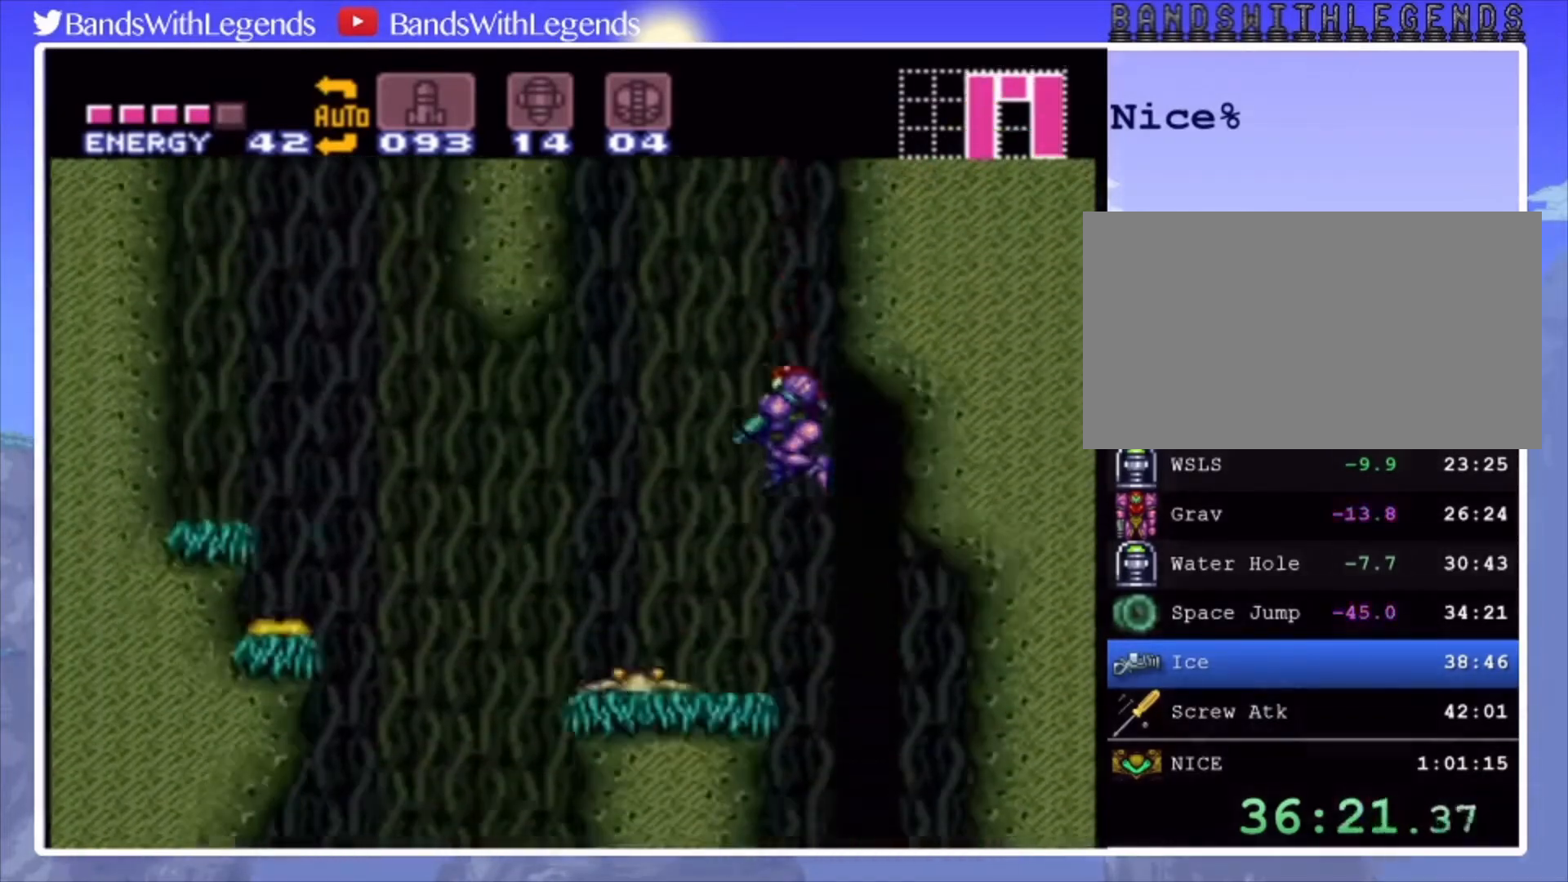
{"buttons": ["DPAD_LEFT"], "events": [[133, "SQUARE", "up"], [167, "DPAD_LEFT", "down"], [233, "L2", "up"]]}
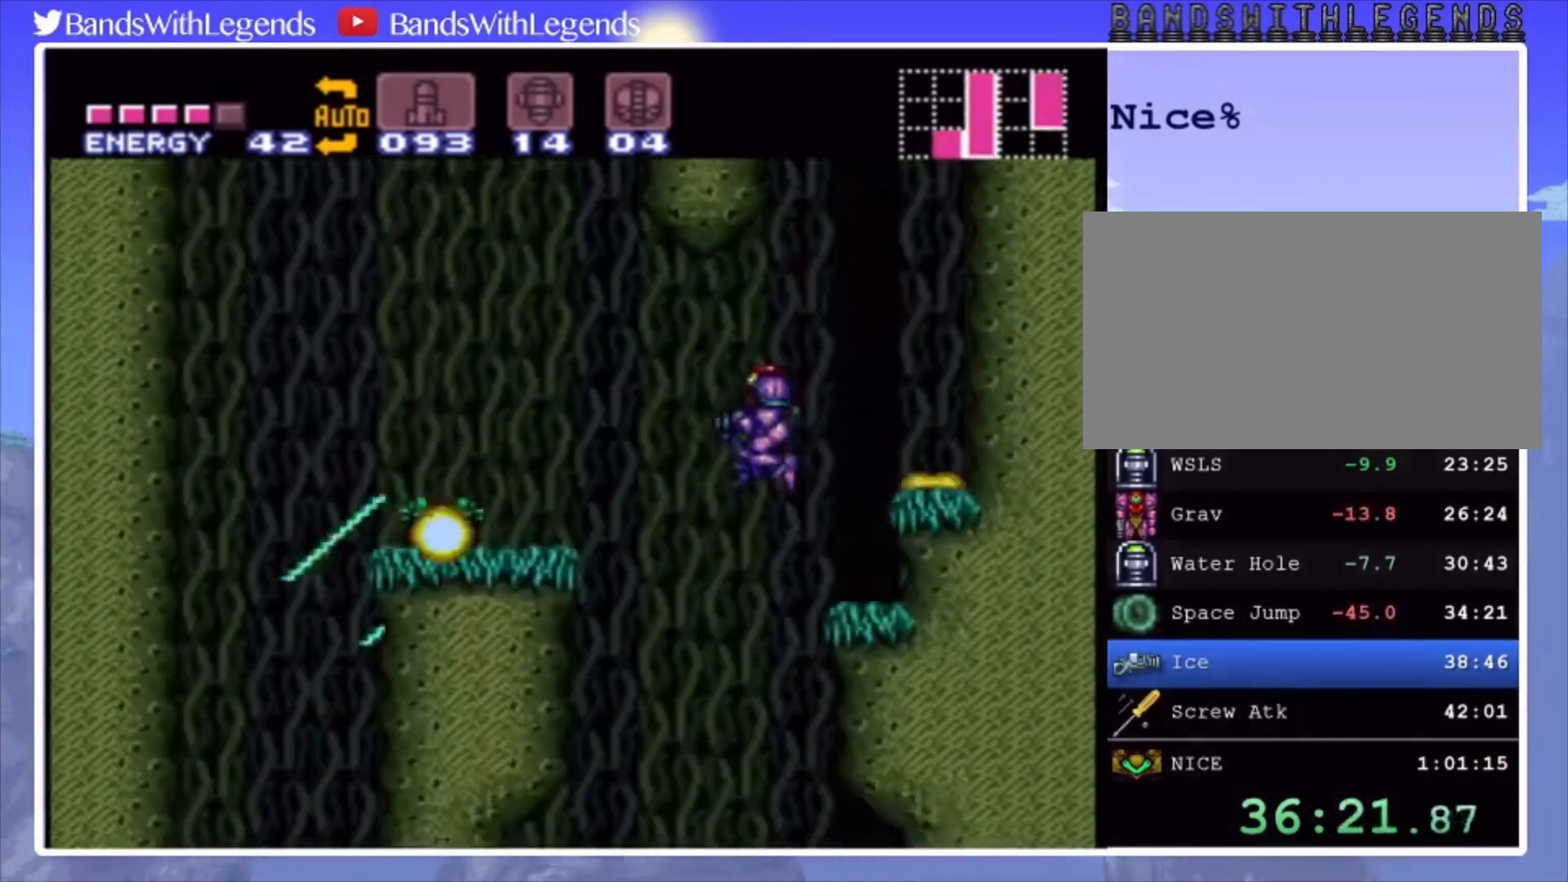
{"buttons": ["CROSS", "DPAD_LEFT"], "events": [[167, "DPAD_LEFT", "up"], [200, "DPAD_RIGHT", "down"], [300, "DPAD_RIGHT", "up"], [400, "DPAD_LEFT", "down"], [433, "CROSS", "down"]]}
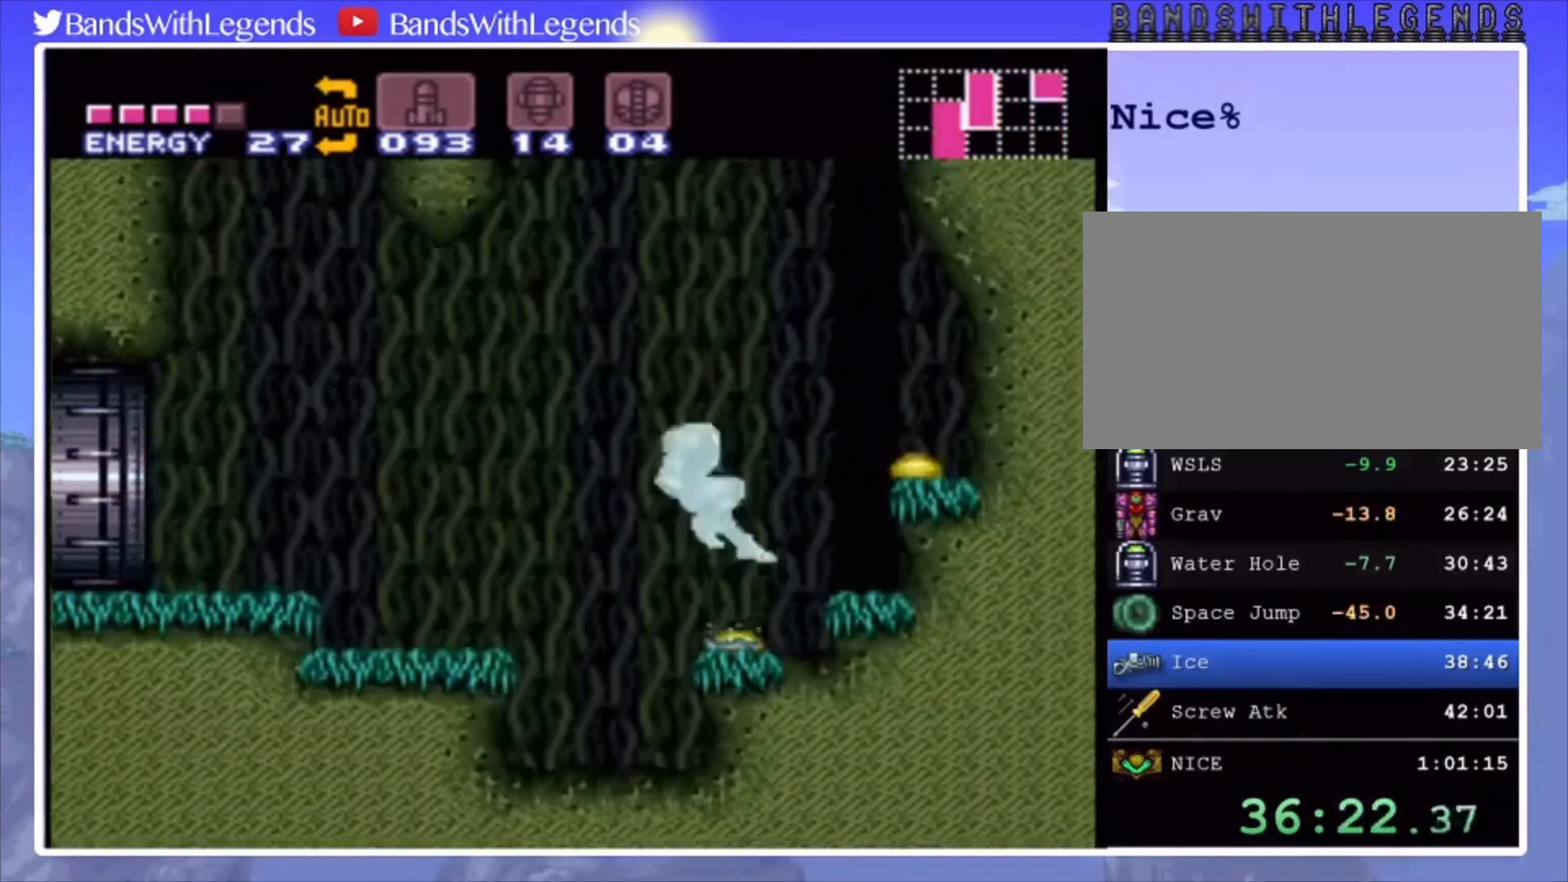
{"buttons": ["CROSS", "DPAD_LEFT"], "events": [[433, "CROSS", "up"], [500, "CROSS", "down"]]}
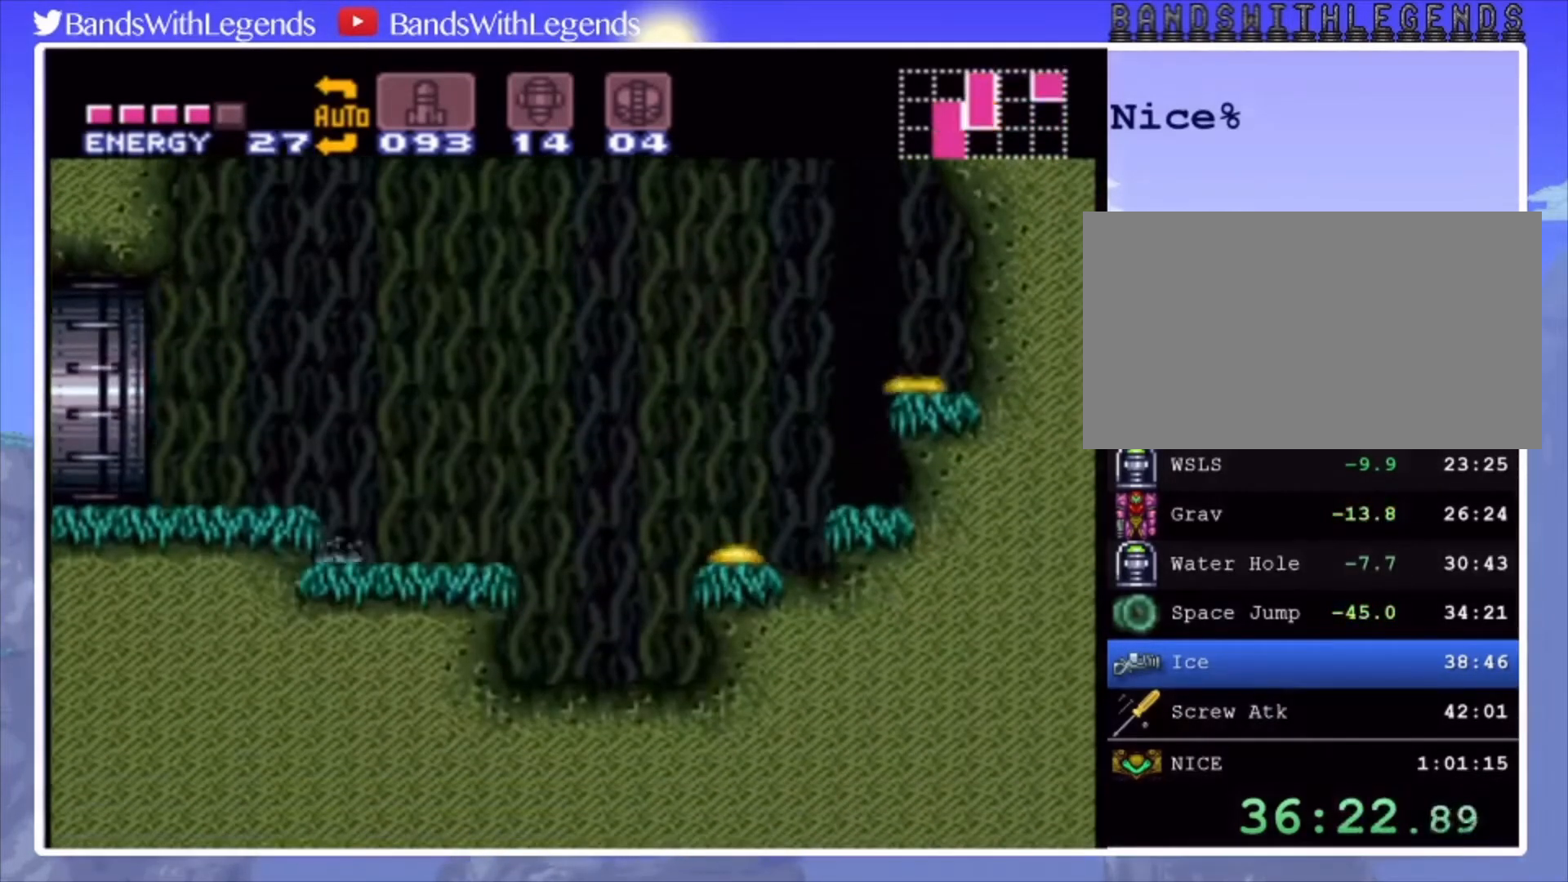
{"buttons": ["CIRCLE", "DPAD_LEFT"], "events": [[67, "CROSS", "up"], [167, "DPAD_DOWN", "down"], [167, "DPAD_LEFT", "up"], [200, "CIRCLE", "down"], [233, "DPAD_LEFT", "down"], [267, "DPAD_DOWN", "up"]]}
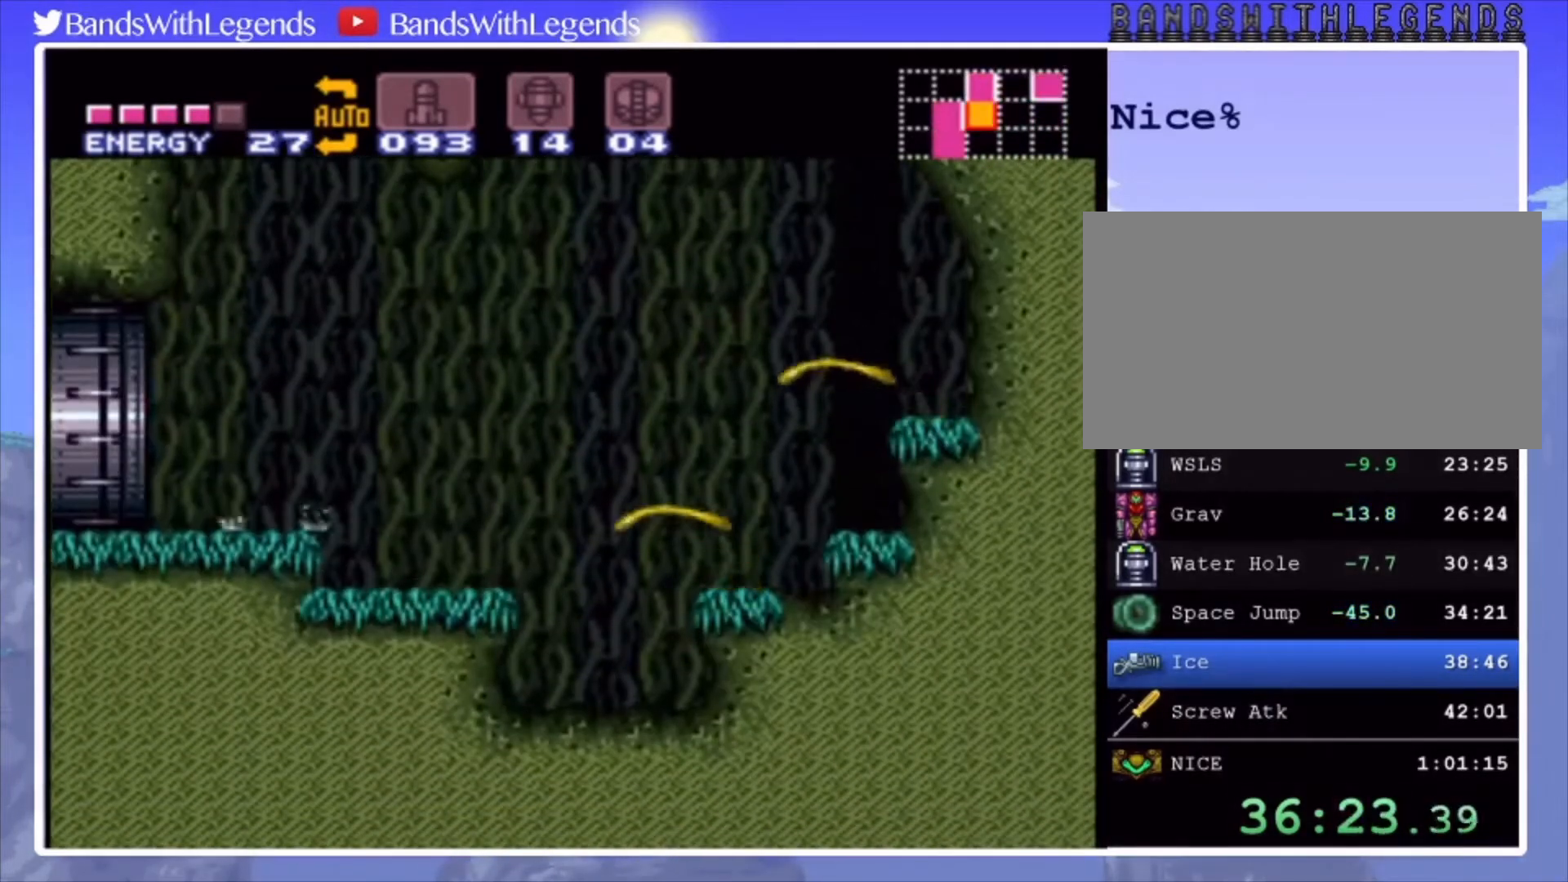
{"buttons": [], "events": [[400, "CIRCLE", "up"], [433, "DPAD_LEFT", "up"]]}
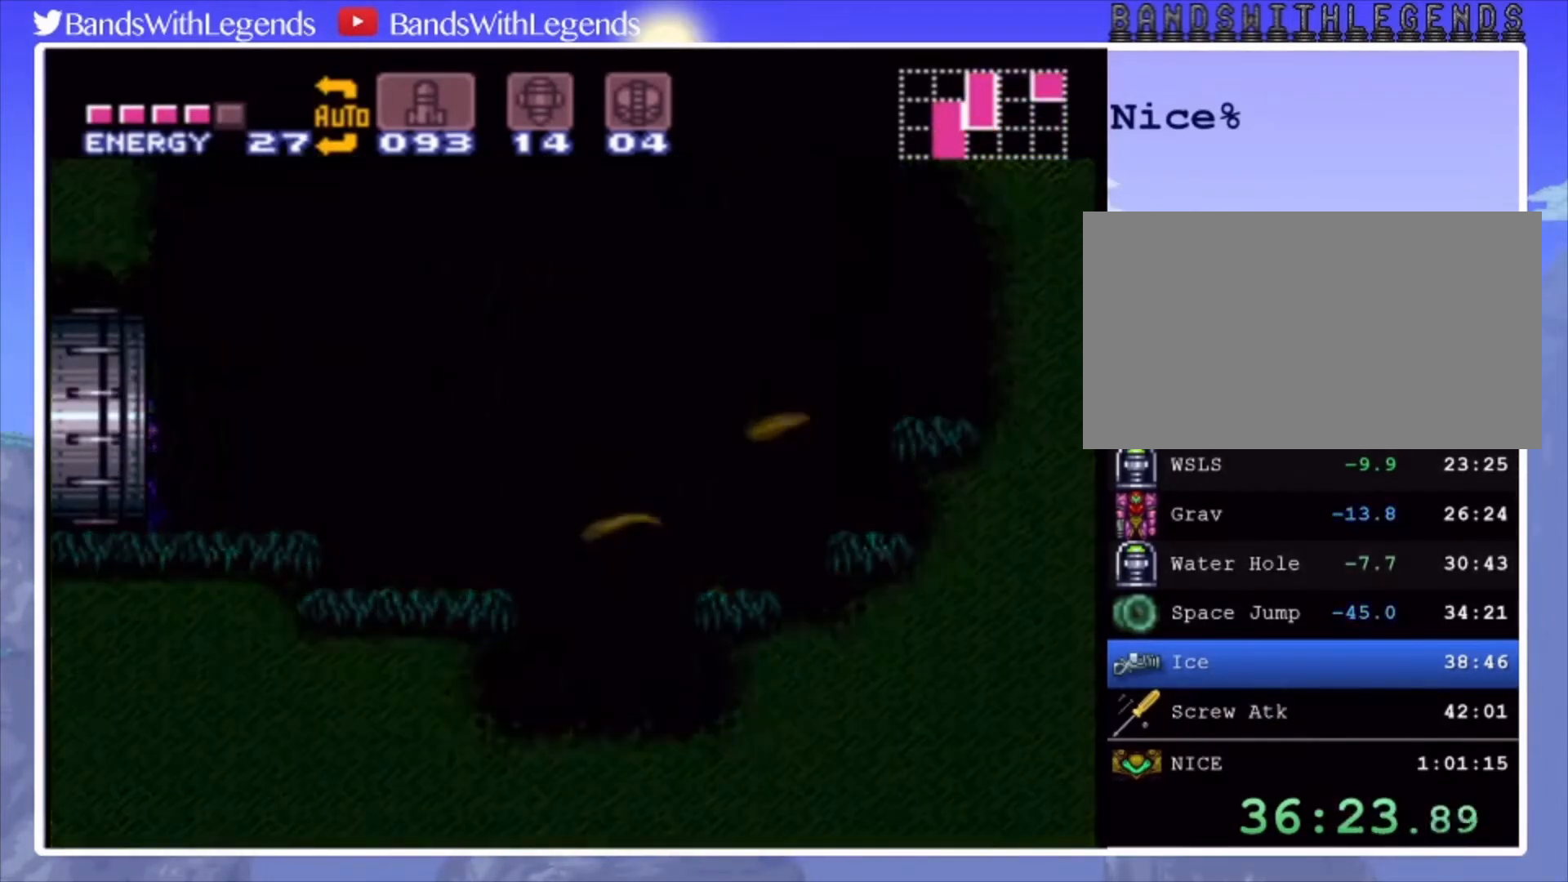
{"buttons": [], "events": []}
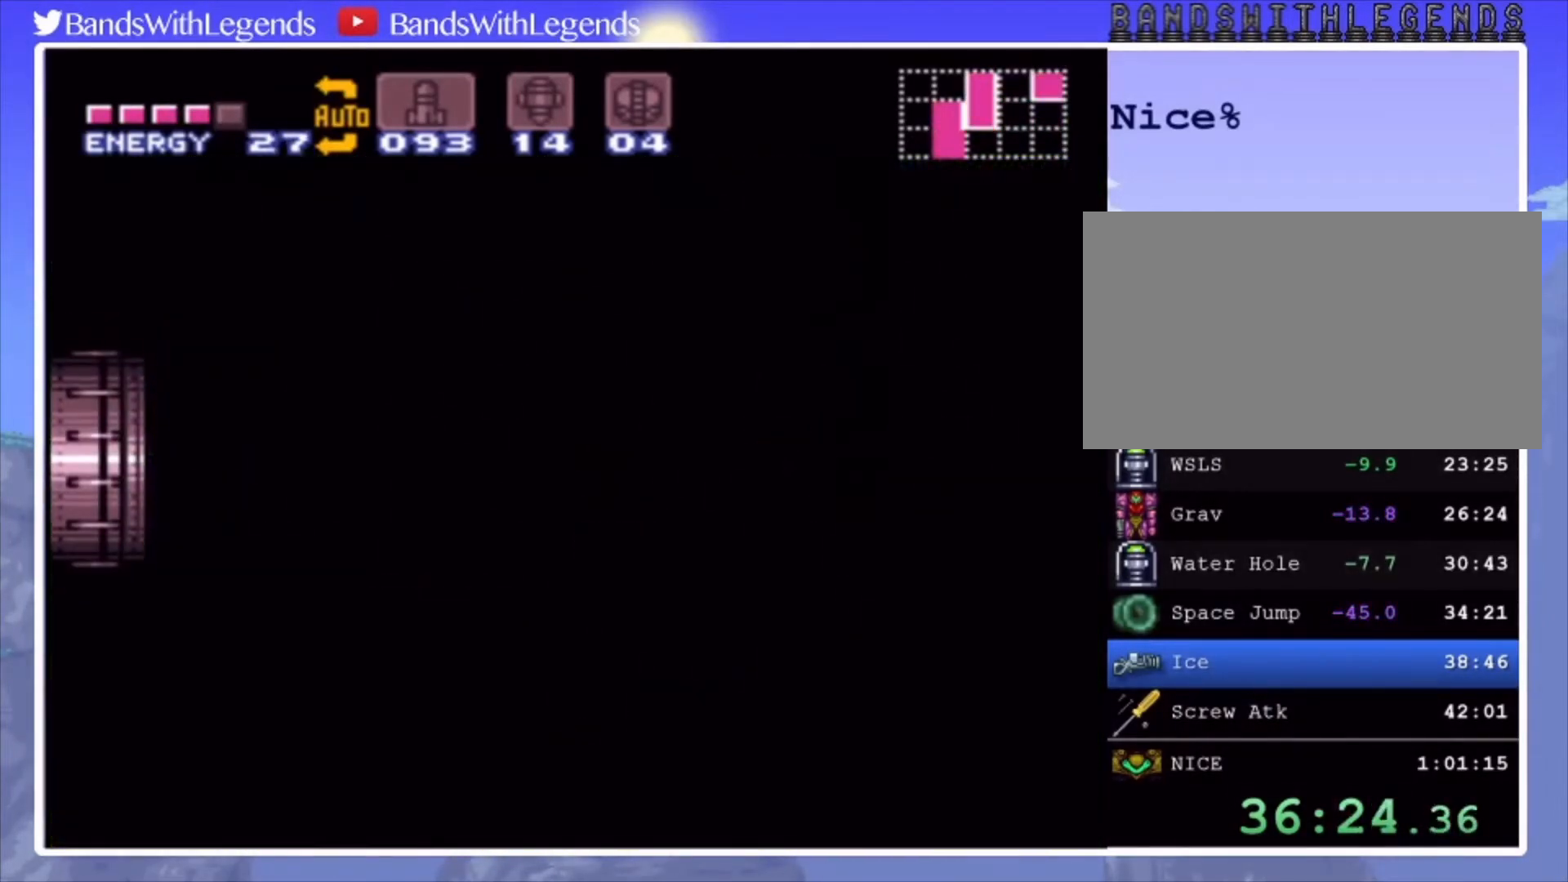
{"buttons": [], "events": []}
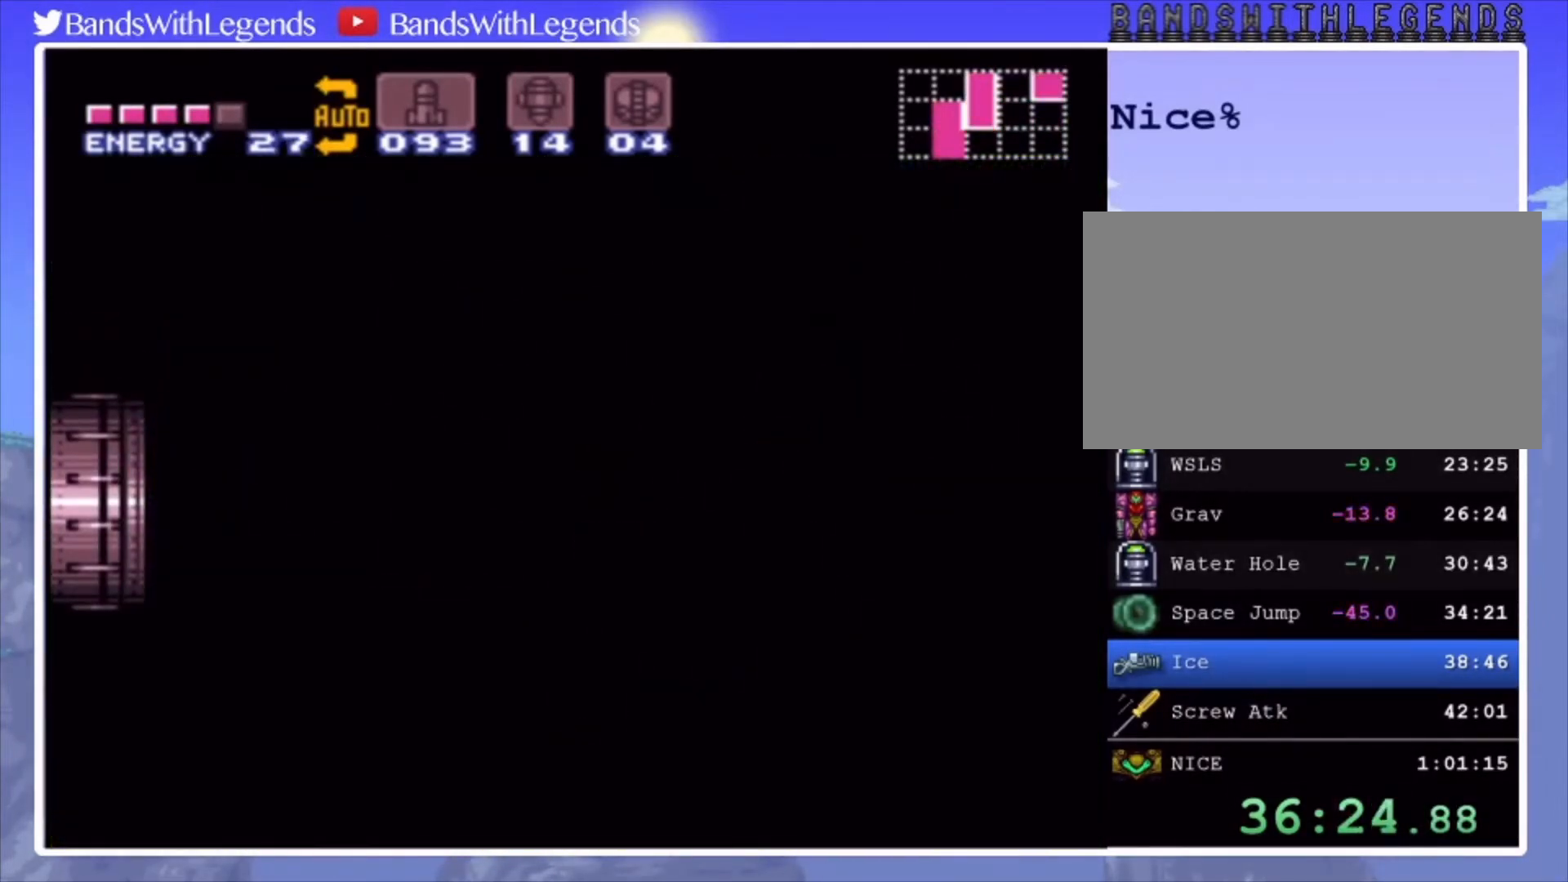
{"buttons": [], "events": []}
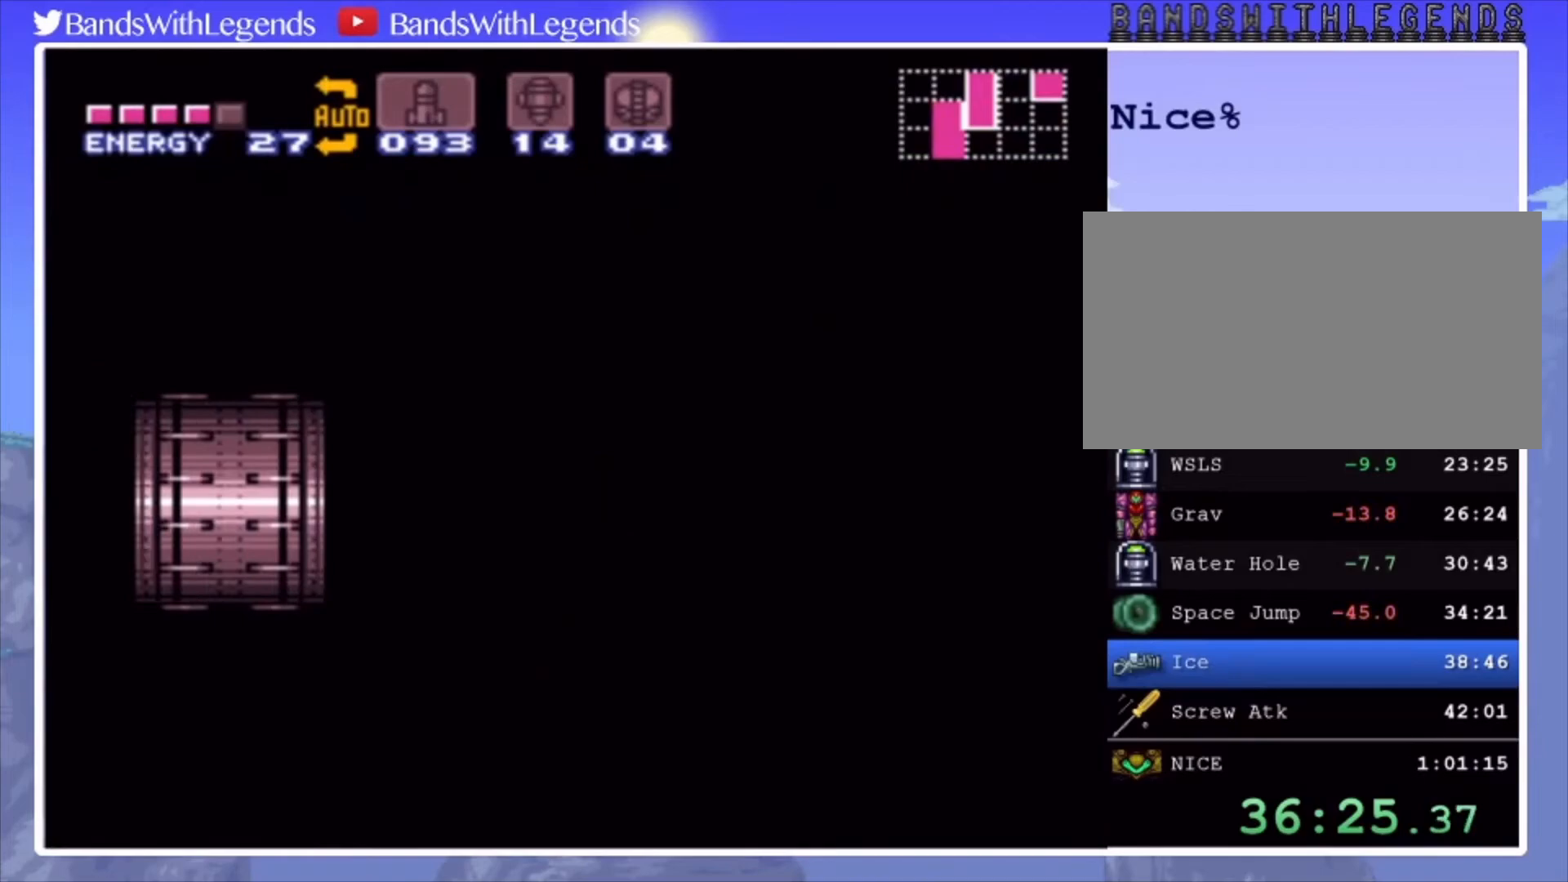
{"buttons": ["CIRCLE", "DPAD_LEFT"], "events": [[167, "CIRCLE", "down"], [167, "DPAD_LEFT", "down"]]}
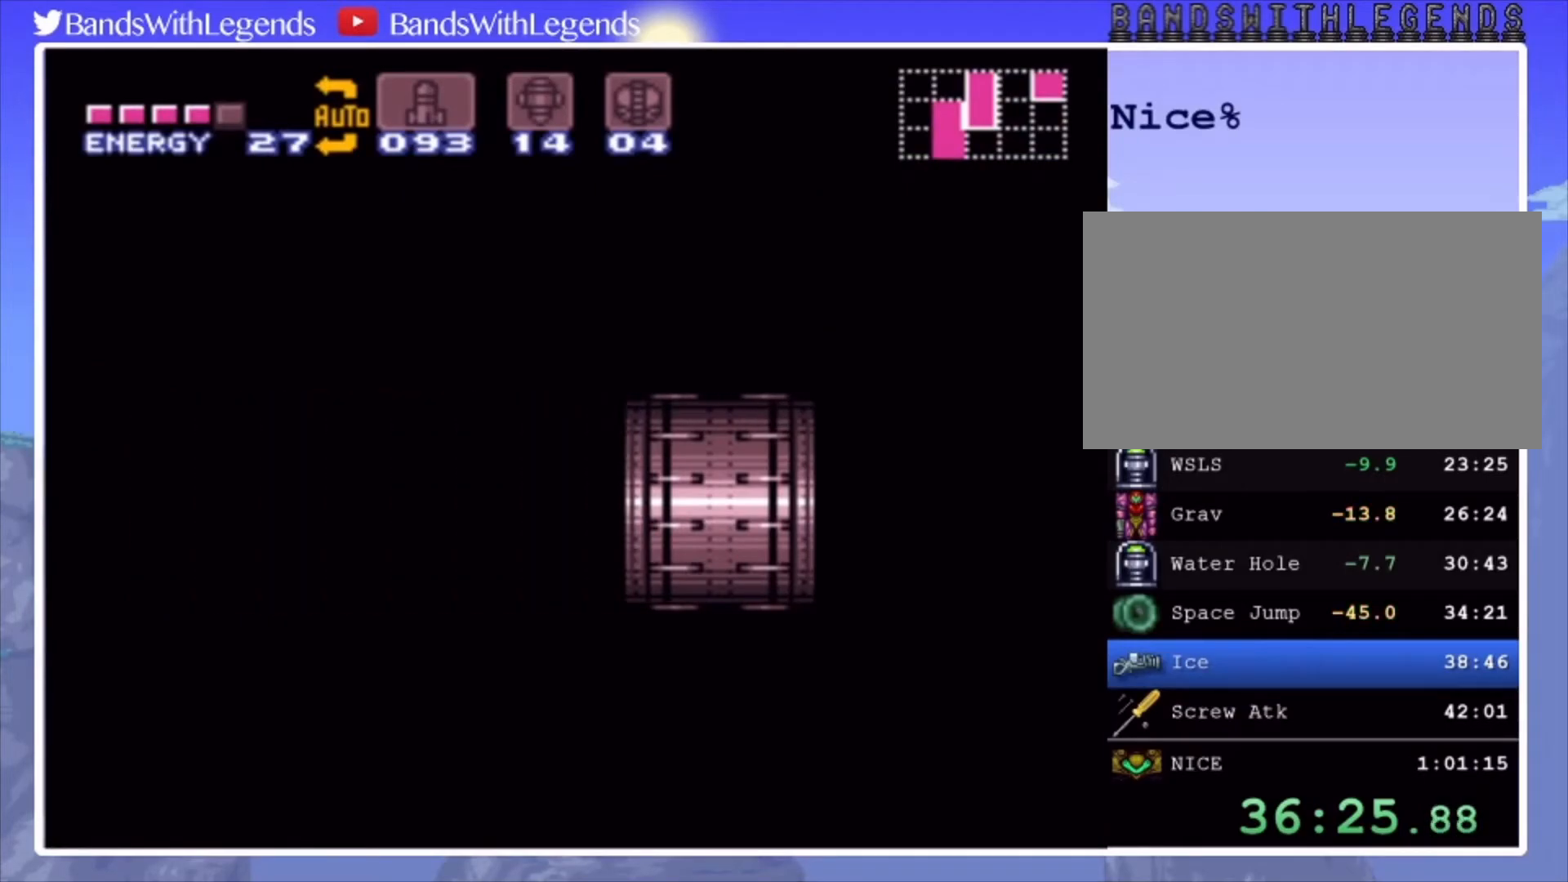
{"buttons": ["CIRCLE", "DPAD_LEFT"], "events": []}
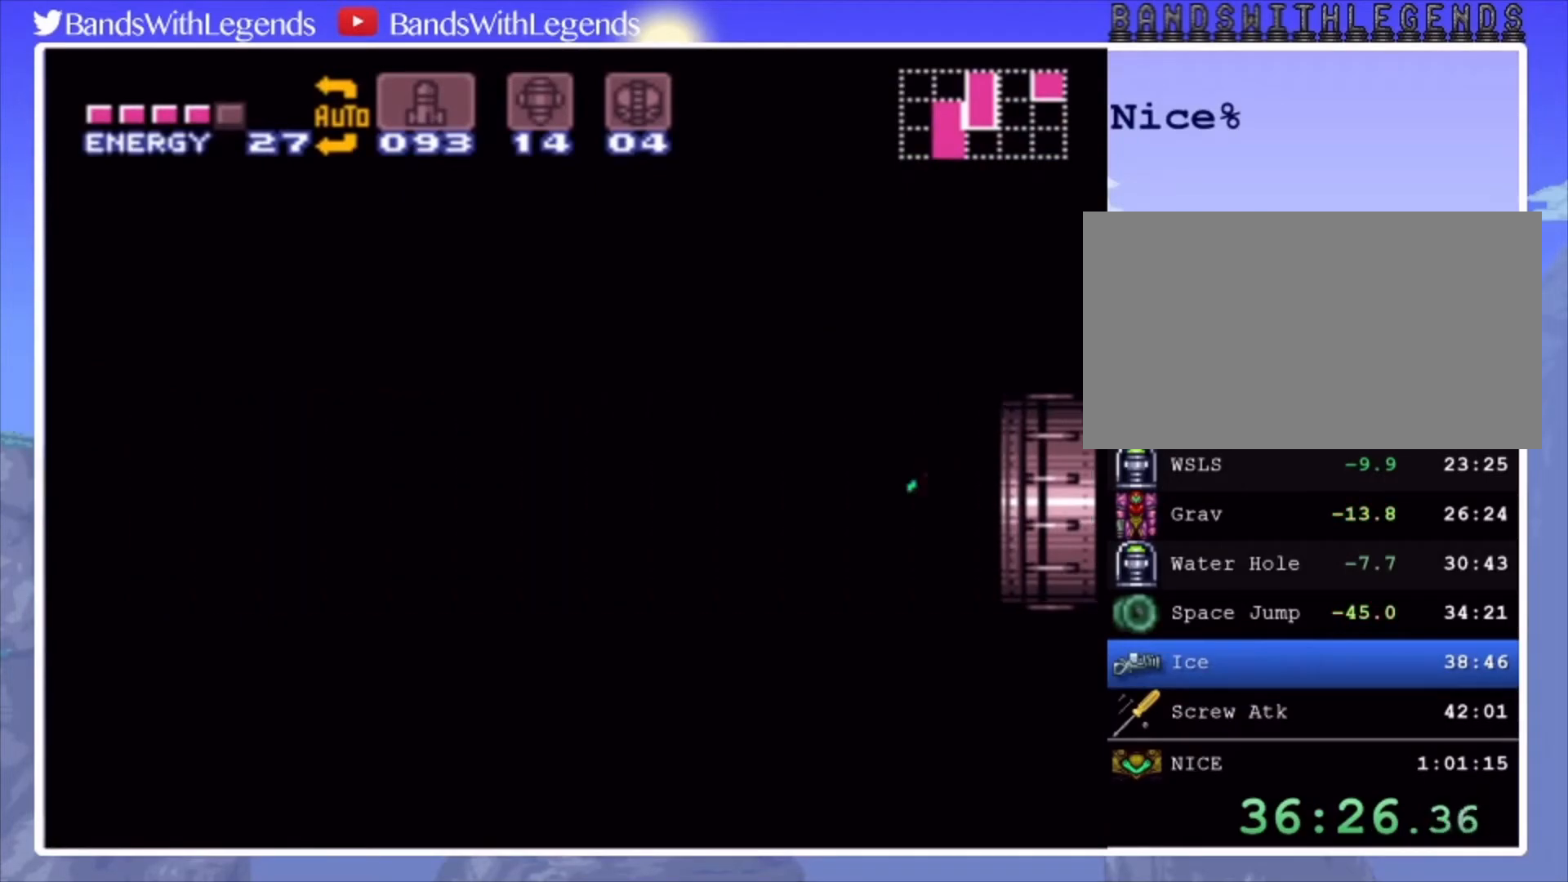
{"buttons": ["CIRCLE", "DPAD_LEFT"], "events": []}
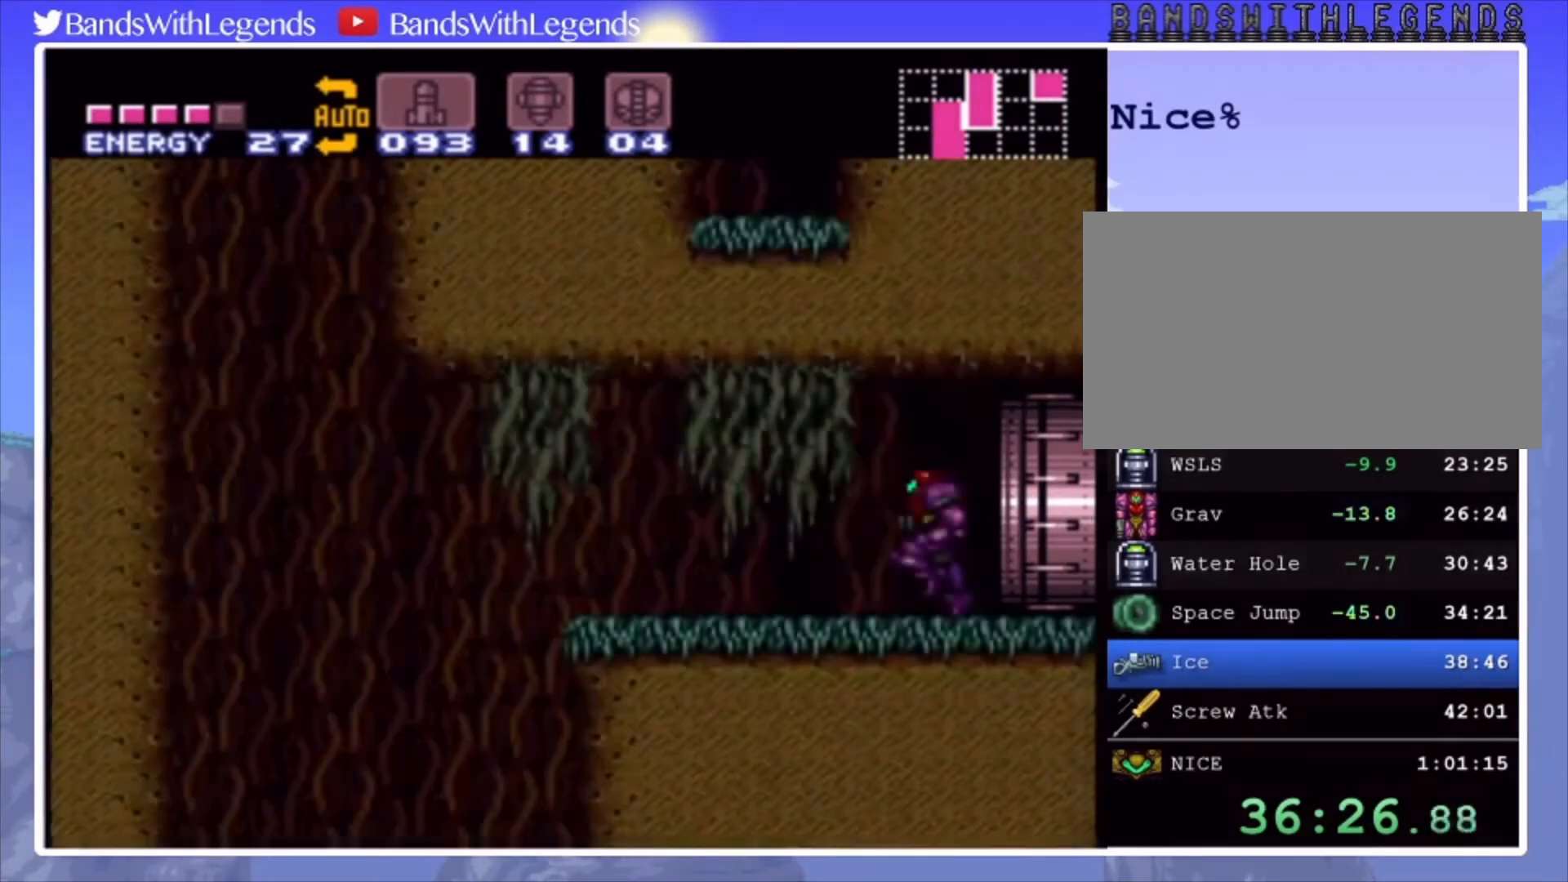
{"buttons": ["CROSS", "CIRCLE", "DPAD_LEFT"], "events": [[400, "CROSS", "down"]]}
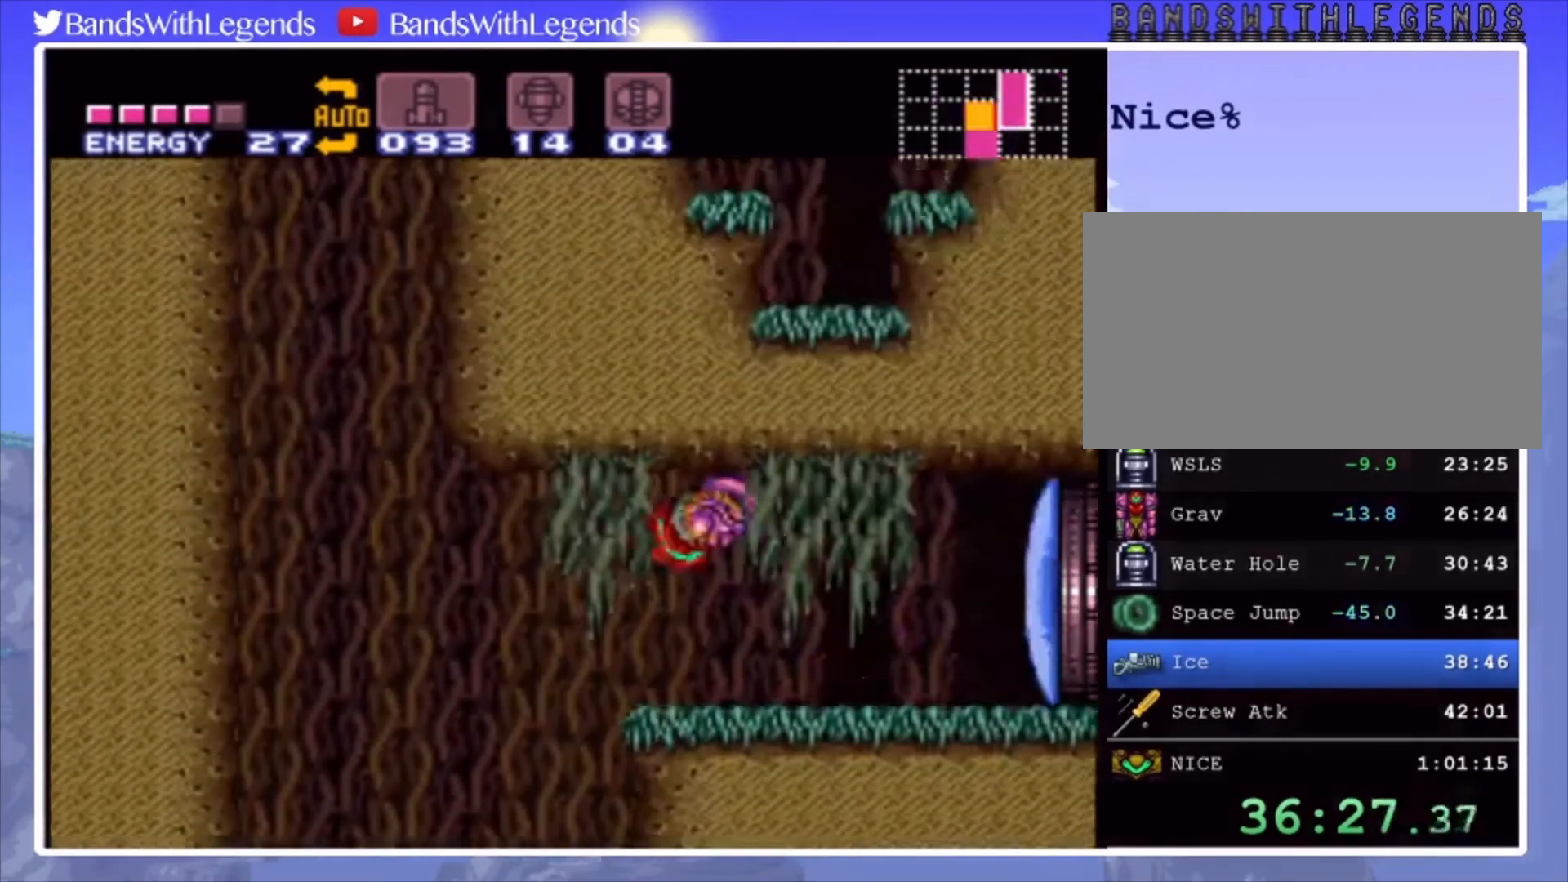
{"buttons": ["CROSS", "DPAD_LEFT"], "events": [[33, "CROSS", "up"], [67, "CIRCLE", "up"], [433, "CROSS", "down"]]}
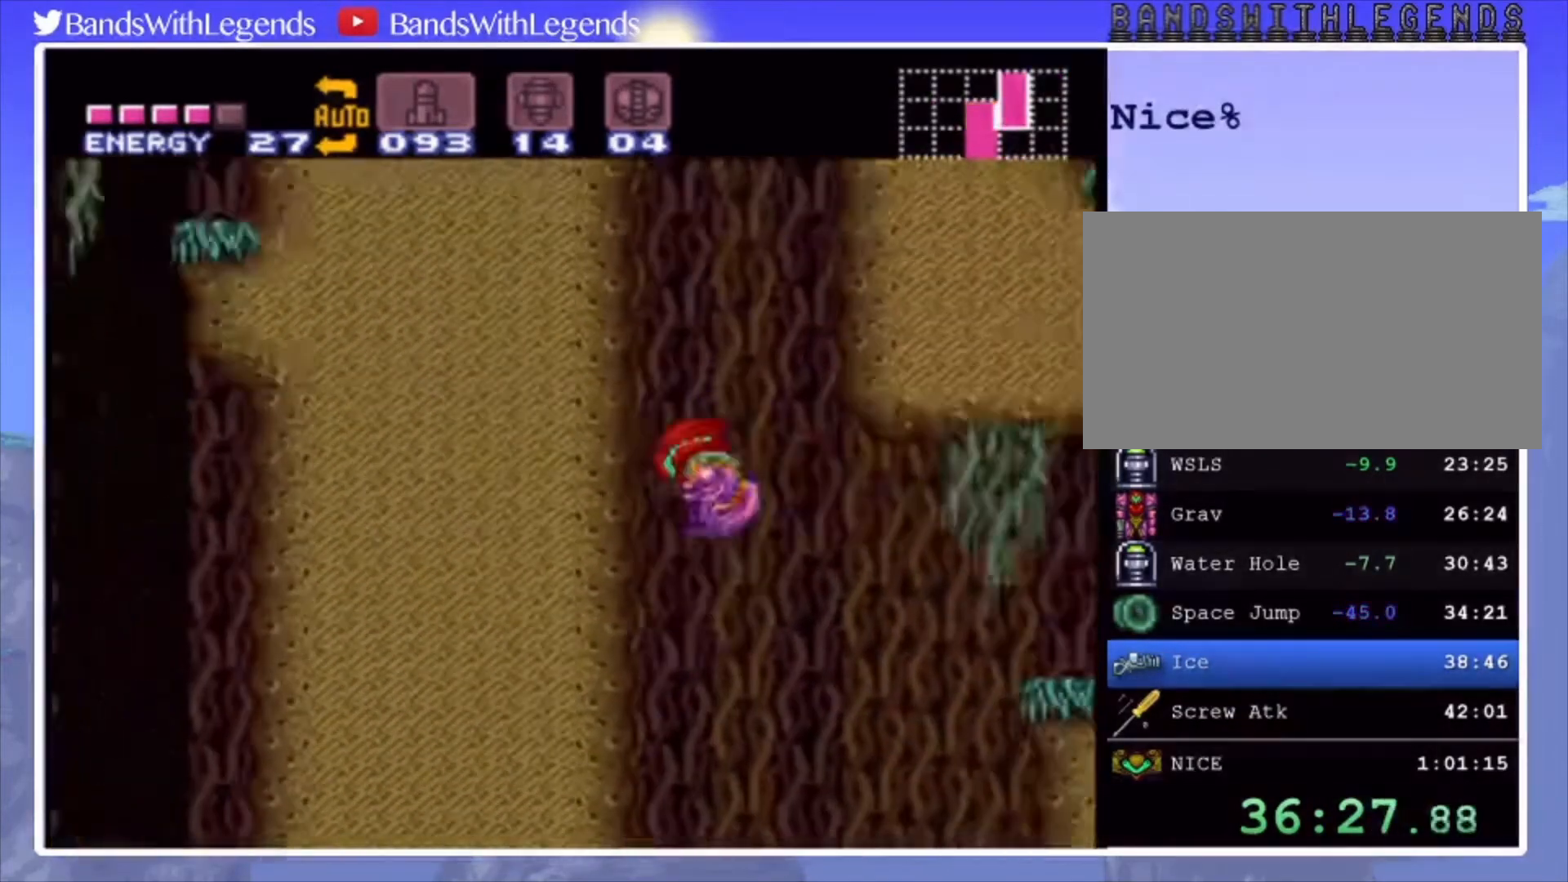
{"buttons": ["CROSS", "DPAD_RIGHT"], "events": [[67, "DPAD_LEFT", "up"], [133, "CROSS", "up"], [167, "DPAD_RIGHT", "down"], [233, "CROSS", "down"]]}
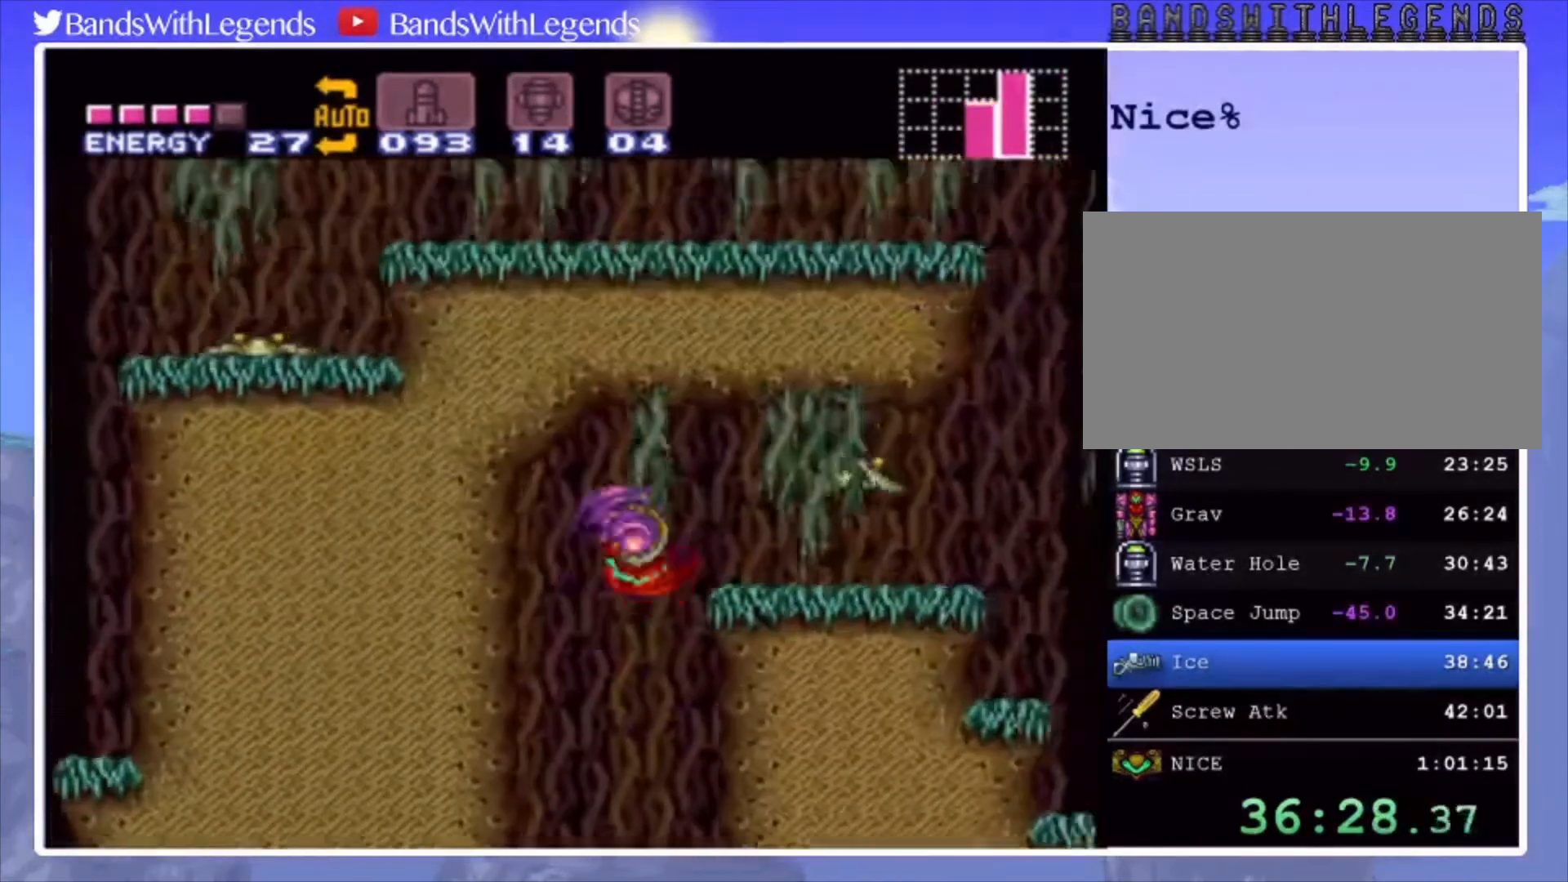
{"buttons": ["CIRCLE", "DPAD_RIGHT"], "events": [[33, "SQUARE", "down"], [167, "CROSS", "up"], [167, "SQUARE", "up"], [267, "CIRCLE", "down"]]}
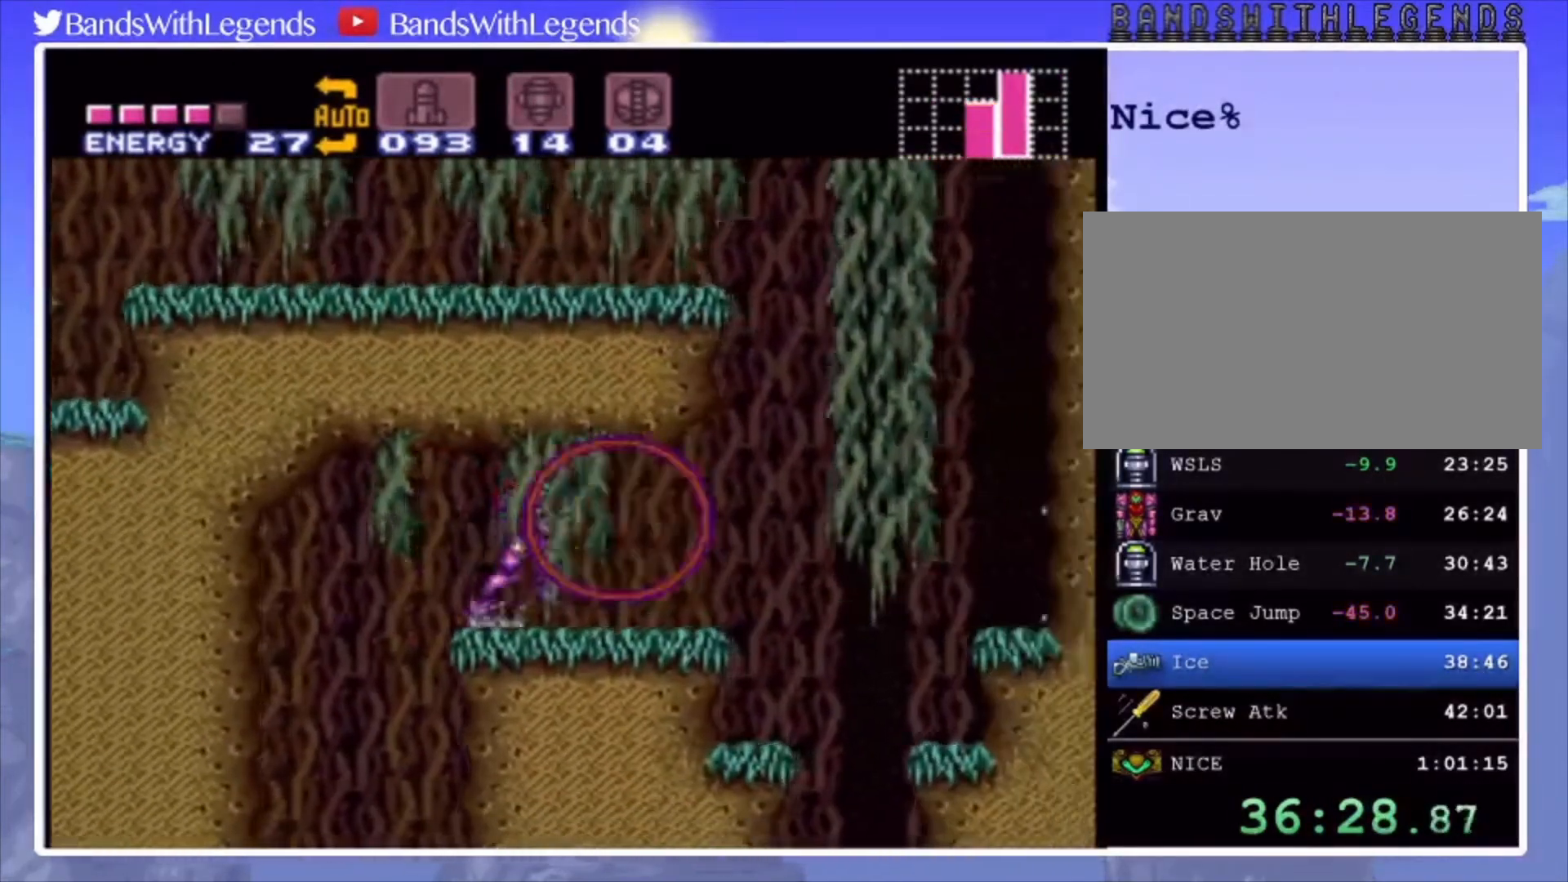
{"buttons": ["CROSS", "CIRCLE", "DPAD_LEFT"], "events": [[267, "CROSS", "down"], [300, "DPAD_RIGHT", "up"], [367, "DPAD_LEFT", "down"]]}
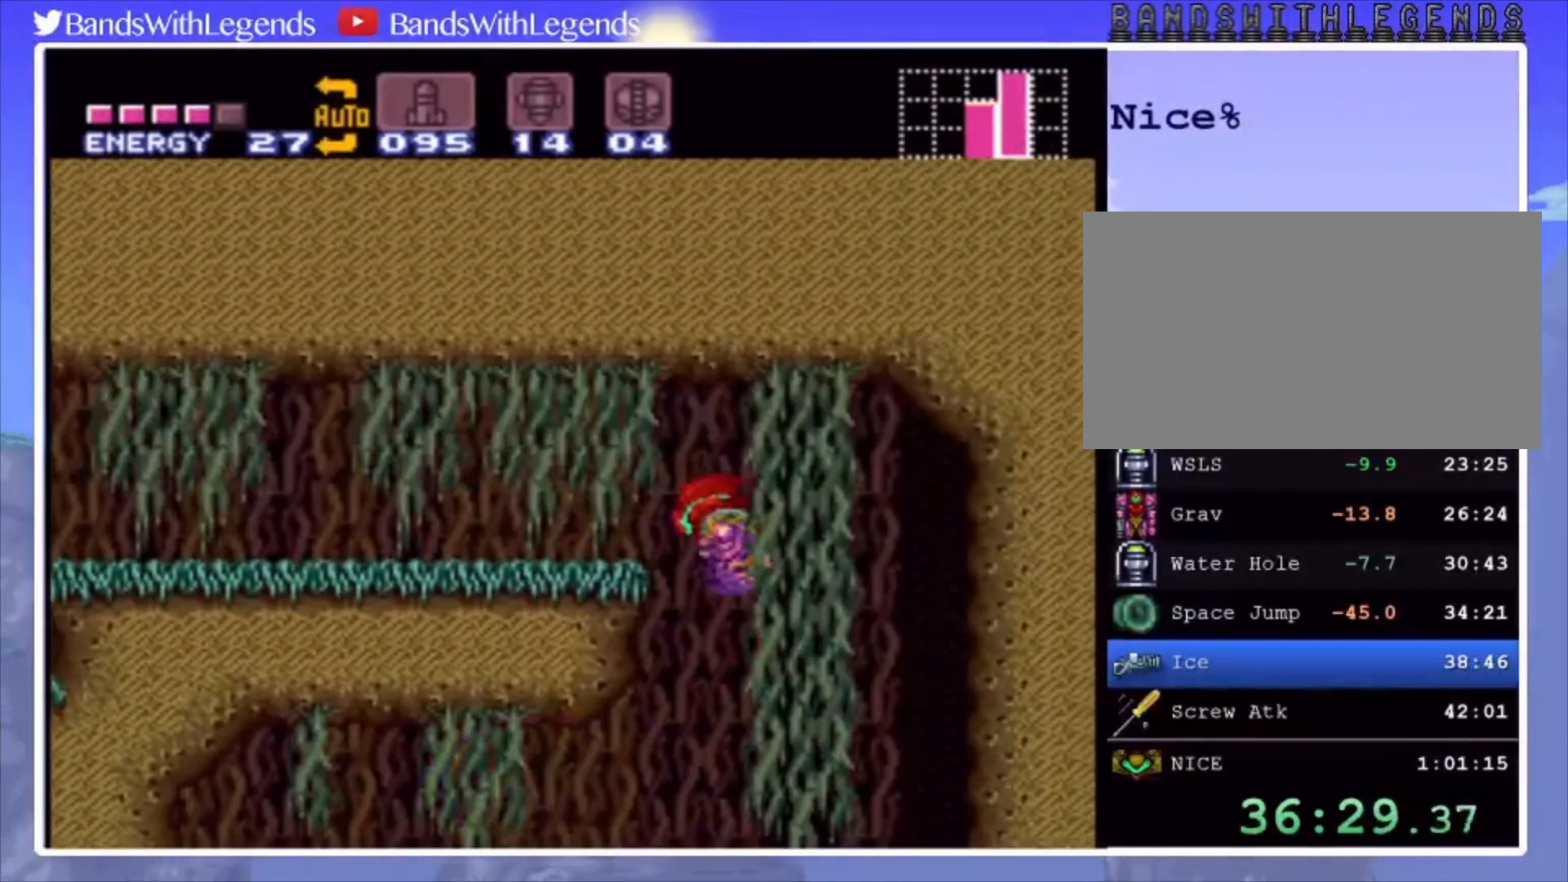
{"buttons": ["CIRCLE", "L2", "DPAD_LEFT"], "events": [[100, "CROSS", "up"], [233, "L2", "down"]]}
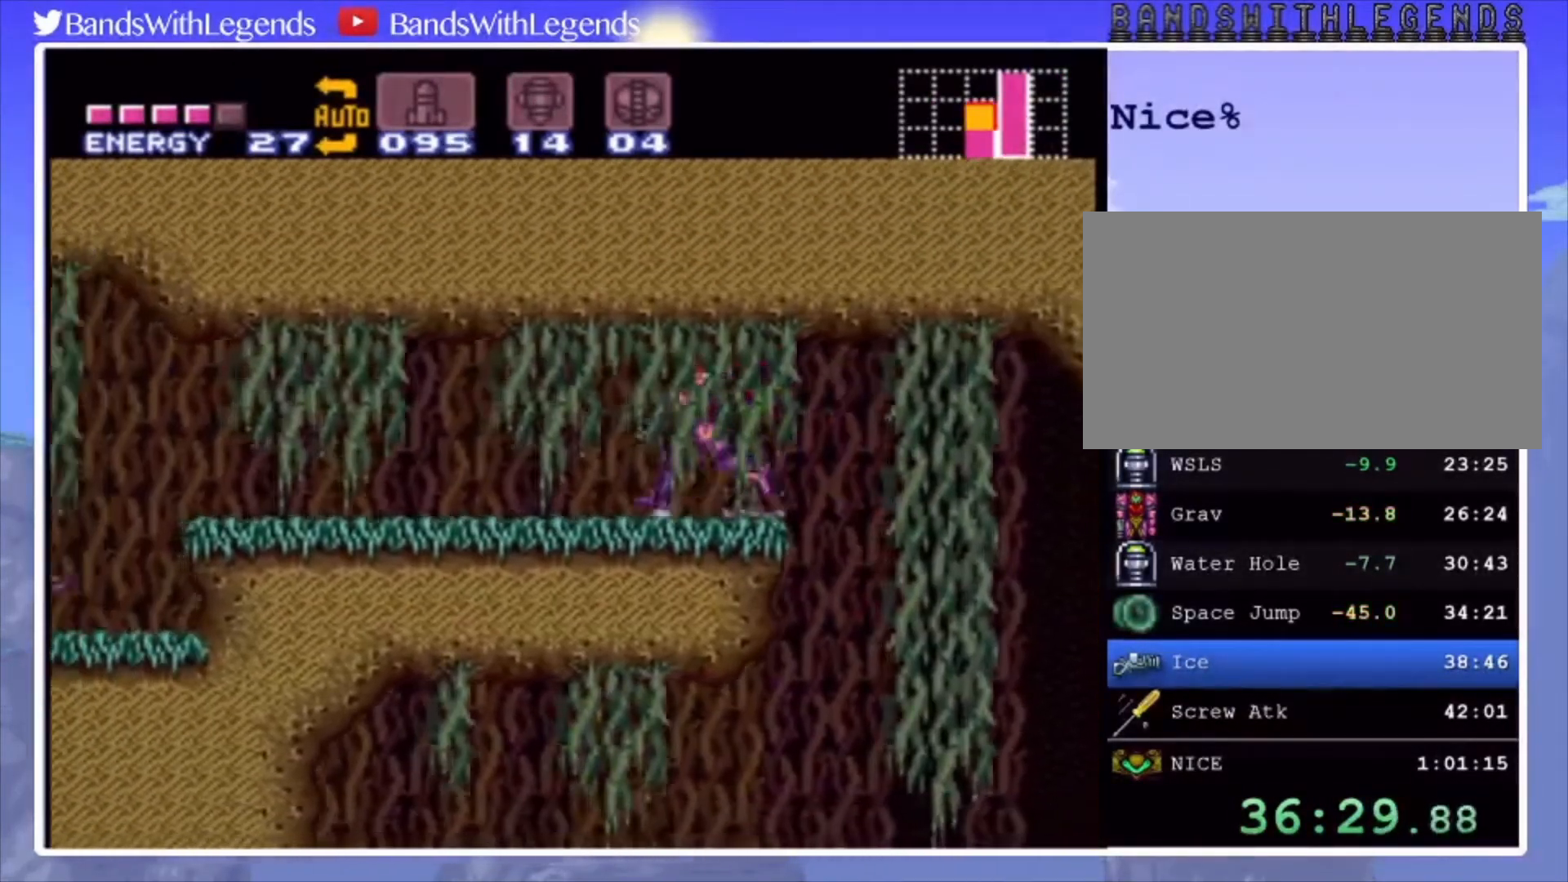
{"buttons": ["CIRCLE", "L2", "DPAD_LEFT"], "events": [[100, "SQUARE", "down"], [200, "SQUARE", "up"]]}
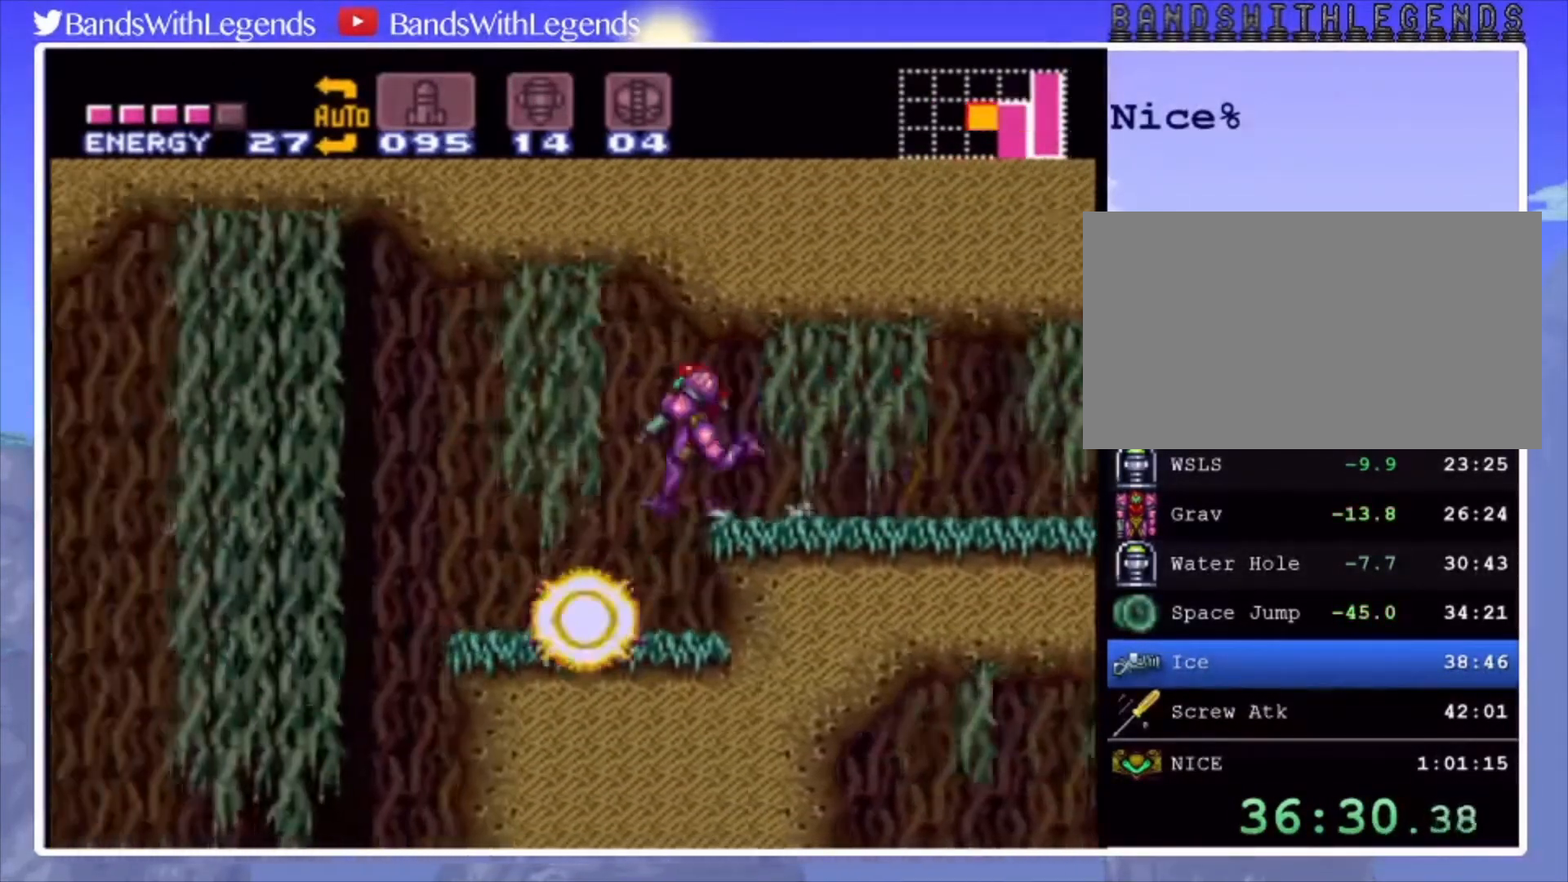
{"buttons": ["CIRCLE", "L2", "DPAD_LEFT"], "events": []}
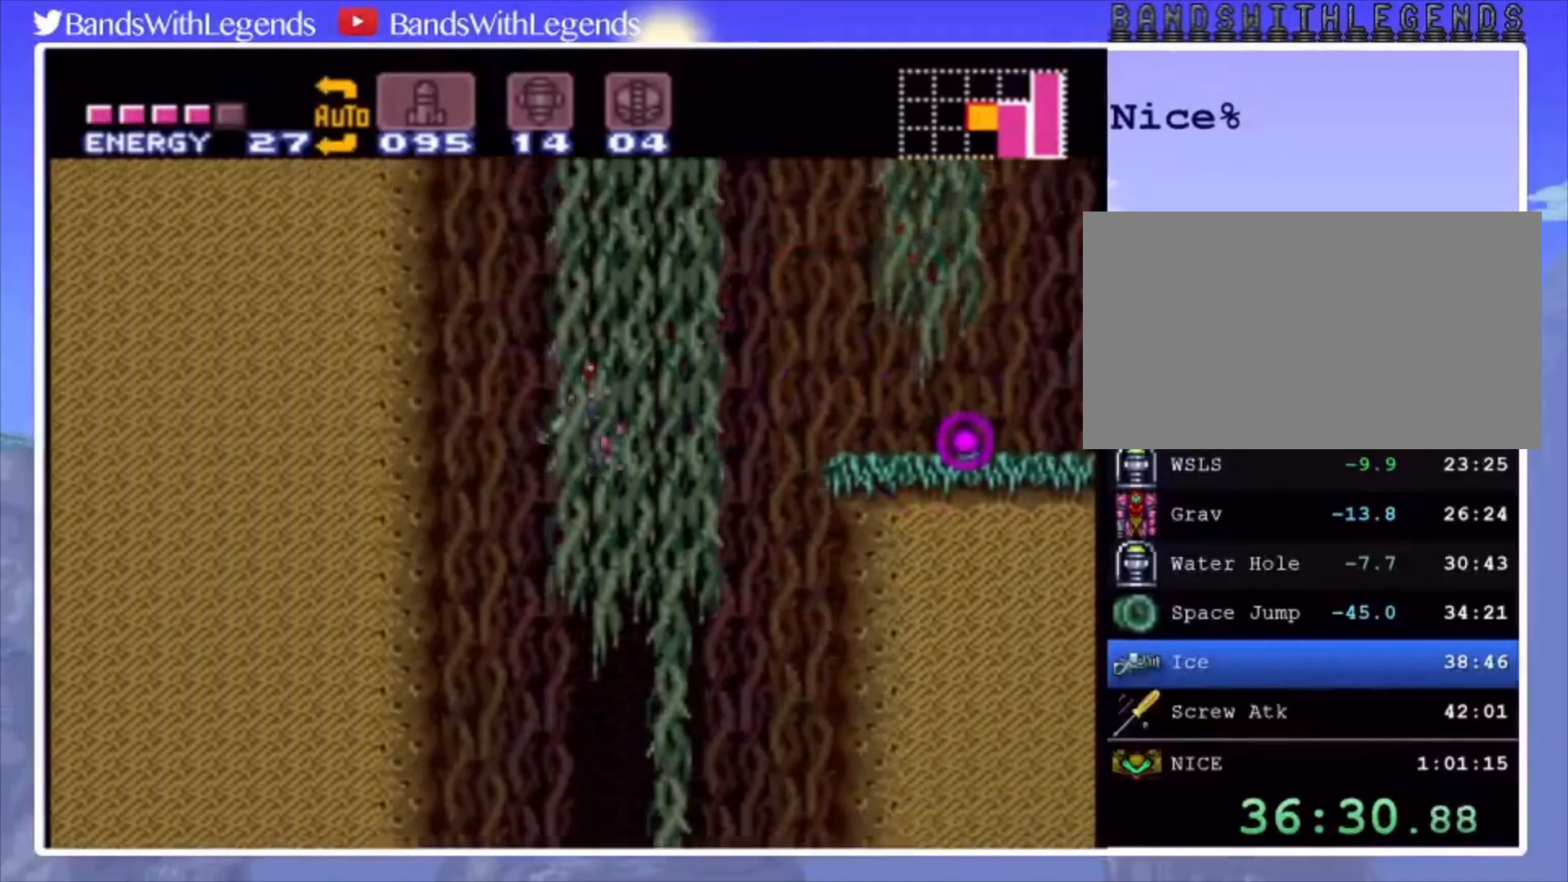
{"buttons": ["CIRCLE", "L2", "DPAD_RIGHT"], "events": [[133, "DPAD_LEFT", "up"], [200, "DPAD_RIGHT", "down"]]}
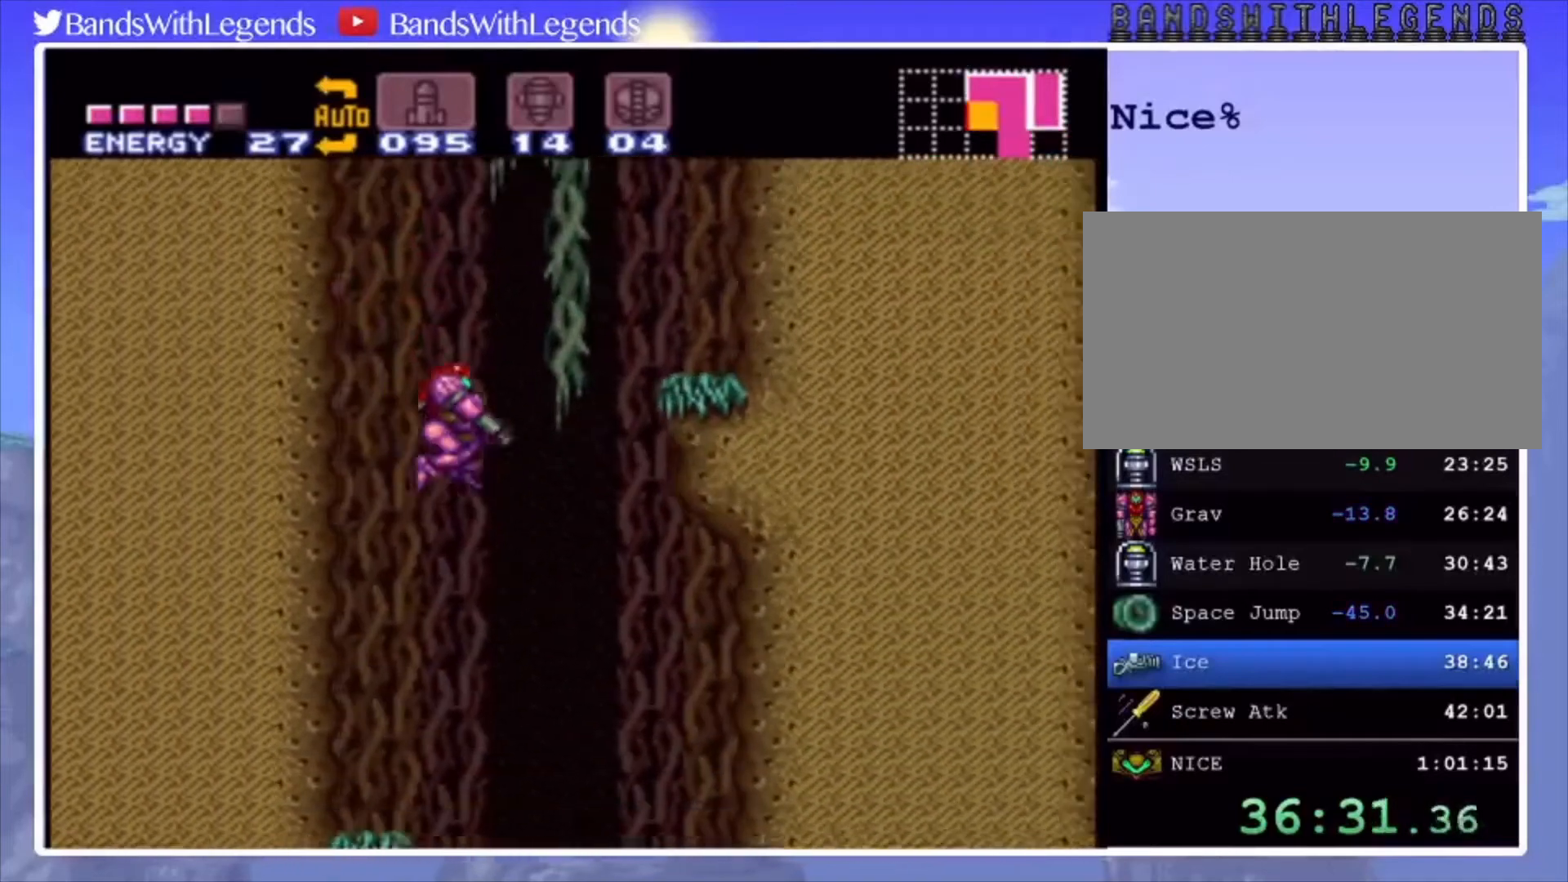
{"buttons": ["CIRCLE", "L2", "DPAD_LEFT"], "events": [[167, "DPAD_RIGHT", "up"], [200, "DPAD_LEFT", "down"]]}
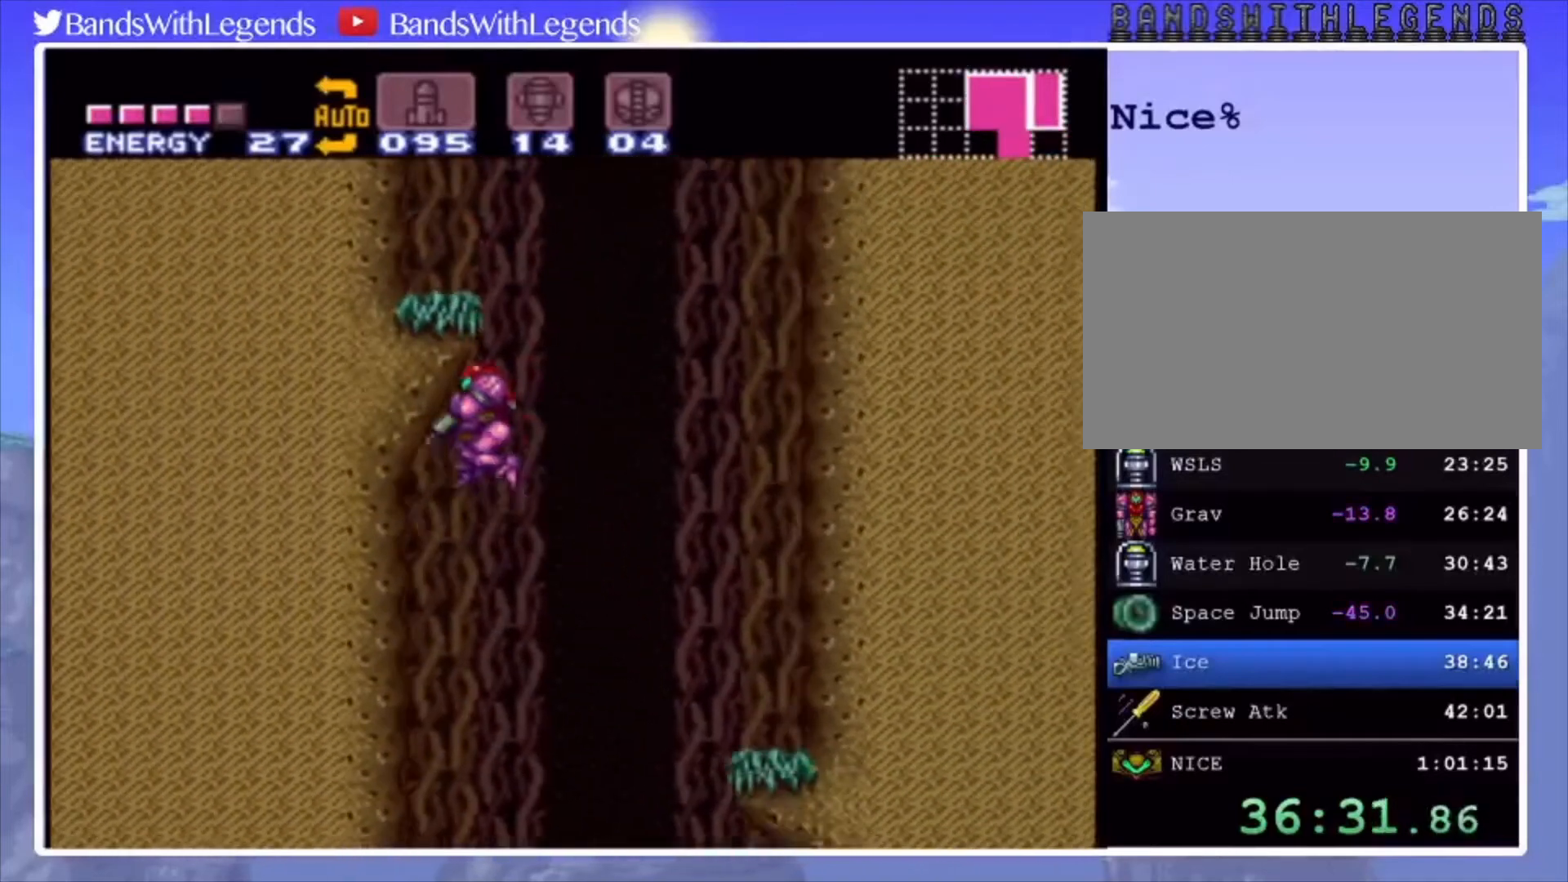
{"buttons": ["CIRCLE", "TRIANGLE", "L2", "DPAD_LEFT"], "events": [[100, "SQUARE", "down"], [167, "SQUARE", "up"], [300, "TRIANGLE", "down"], [367, "TRIANGLE", "up"], [467, "TRIANGLE", "down"]]}
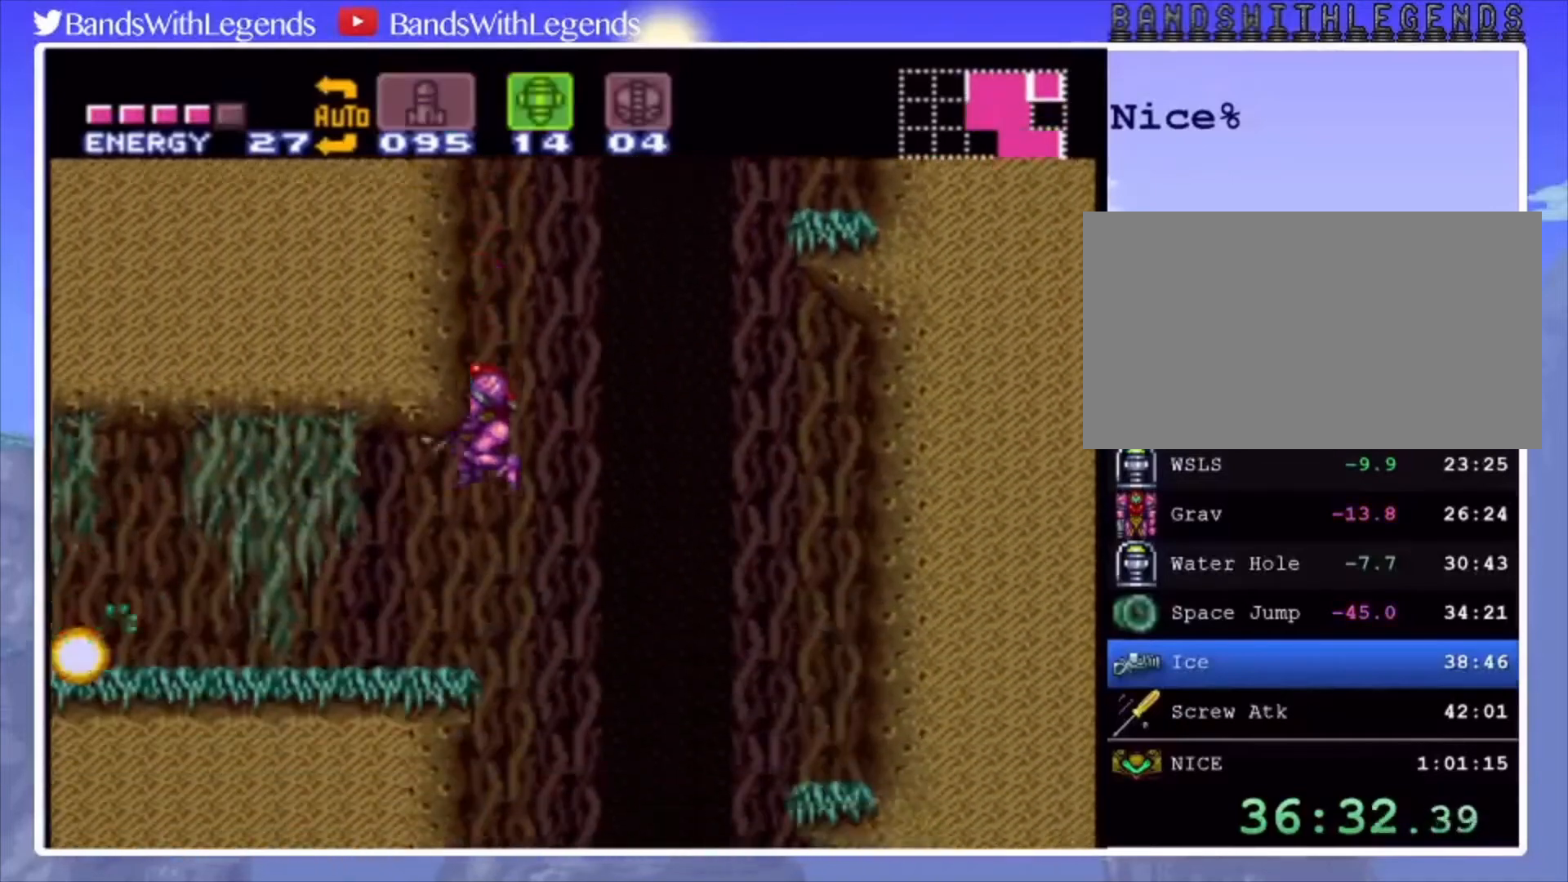
{"buttons": ["CIRCLE", "L2", "DPAD_LEFT"], "events": [[33, "TRIANGLE", "up"]]}
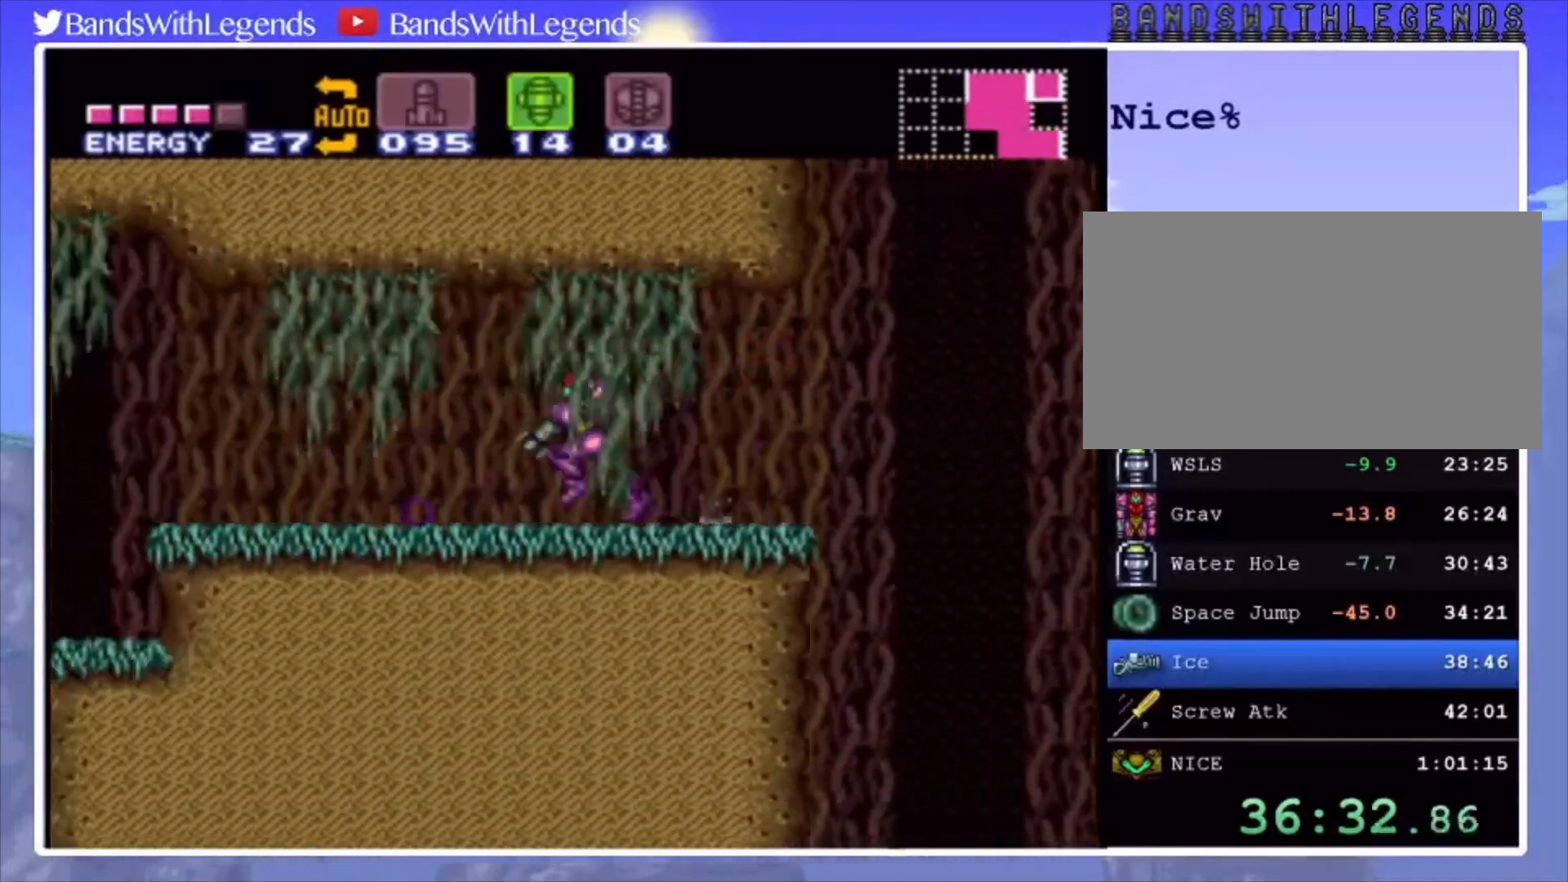
{"buttons": ["CIRCLE", "L2", "DPAD_LEFT"], "events": [[100, "SQUARE", "down"], [267, "SQUARE", "up"]]}
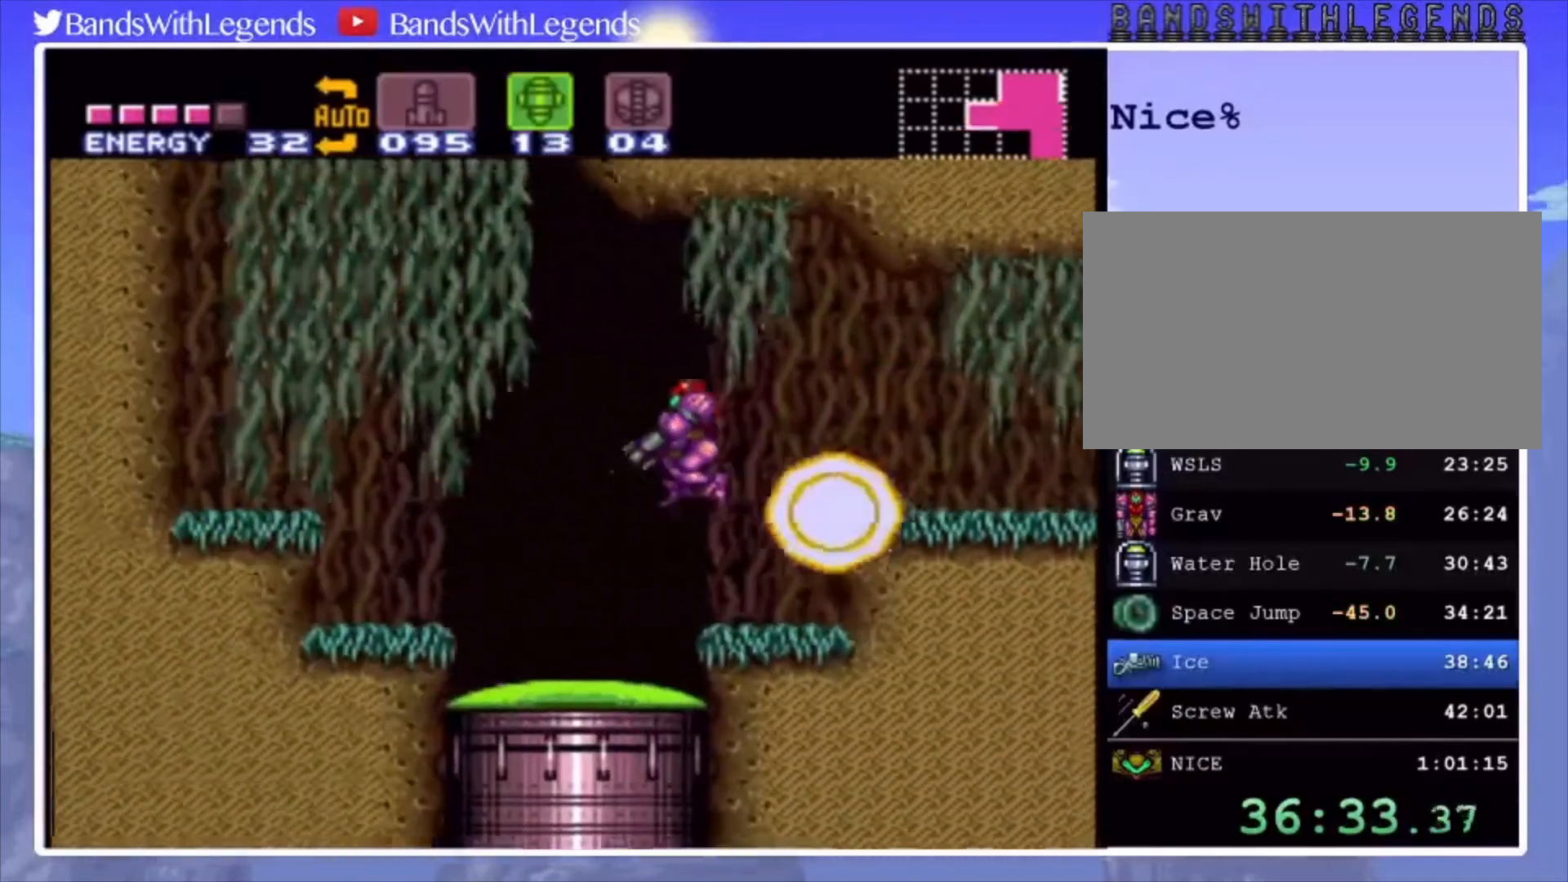
{"buttons": ["CROSS"], "events": [[33, "DPAD_LEFT", "up"], [100, "DPAD_RIGHT", "down"], [167, "CIRCLE", "up"], [233, "DPAD_RIGHT", "up"], [433, "L2", "up"], [500, "CROSS", "down"]]}
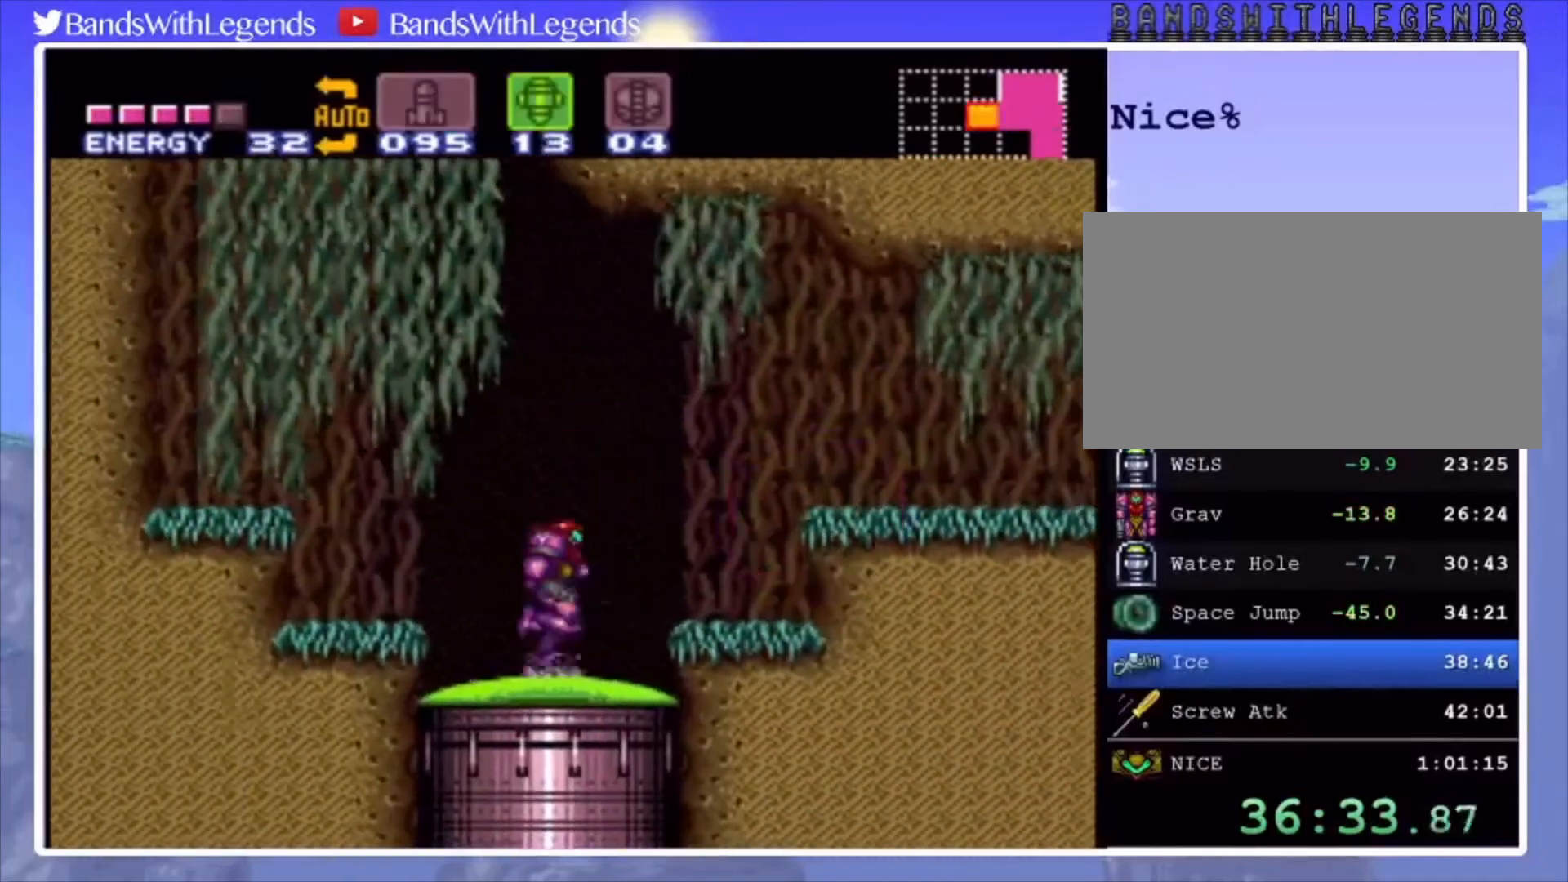
{"buttons": ["DPAD_LEFT"], "events": [[100, "CROSS", "up"], [100, "DPAD_DOWN", "down"], [167, "SQUARE", "down"], [233, "SQUARE", "up"], [333, "DPAD_DOWN", "up"], [433, "DPAD_LEFT", "down"]]}
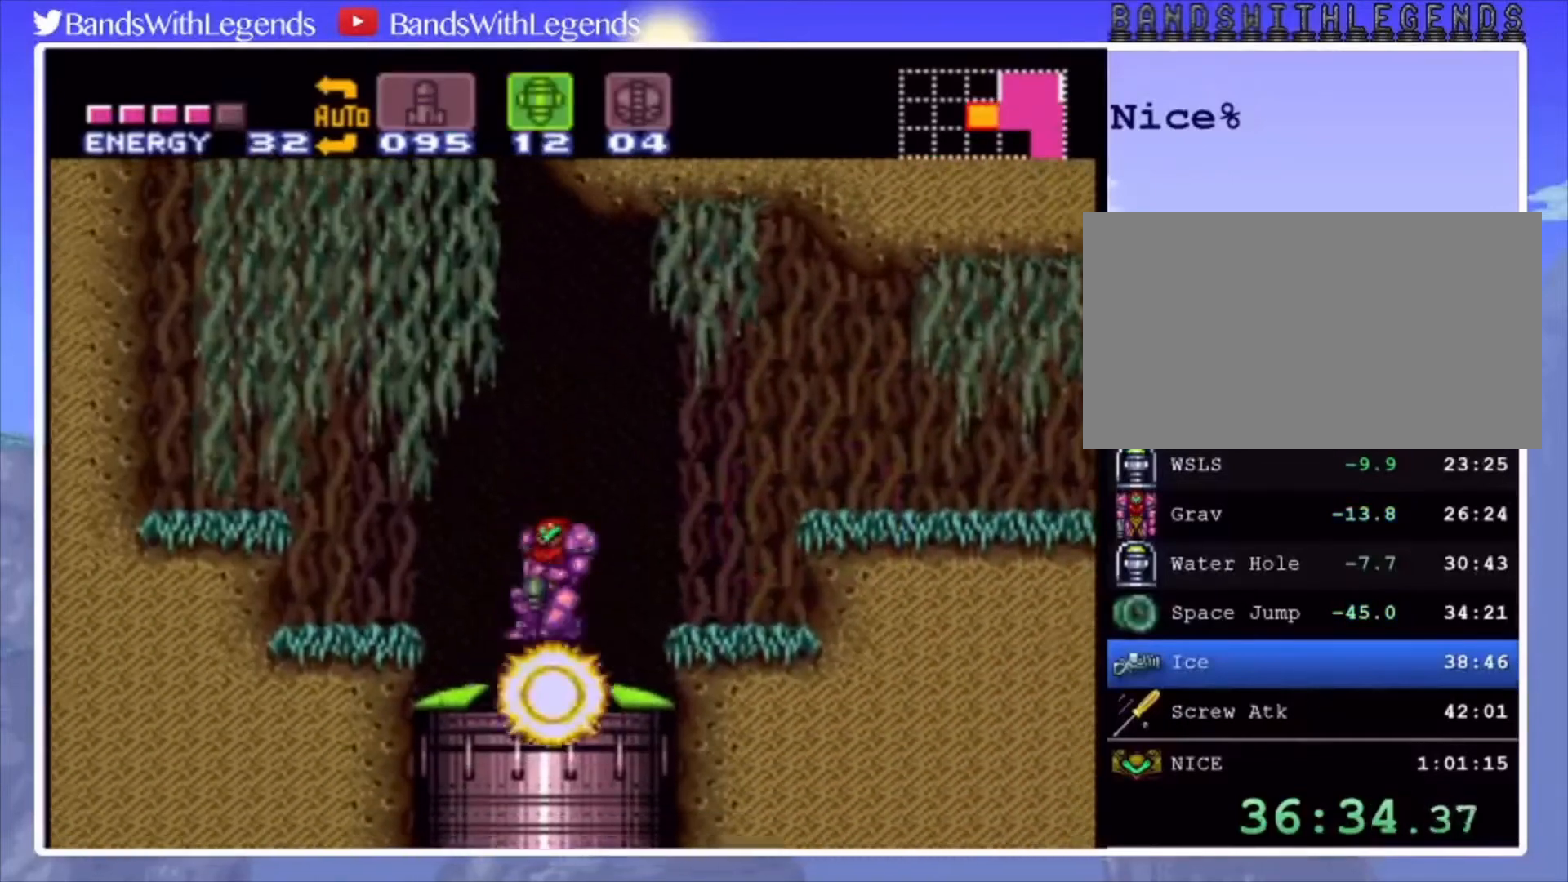
{"buttons": [], "events": [[33, "DPAD_LEFT", "up"], [67, "DPAD_RIGHT", "down"], [133, "DPAD_RIGHT", "up"]]}